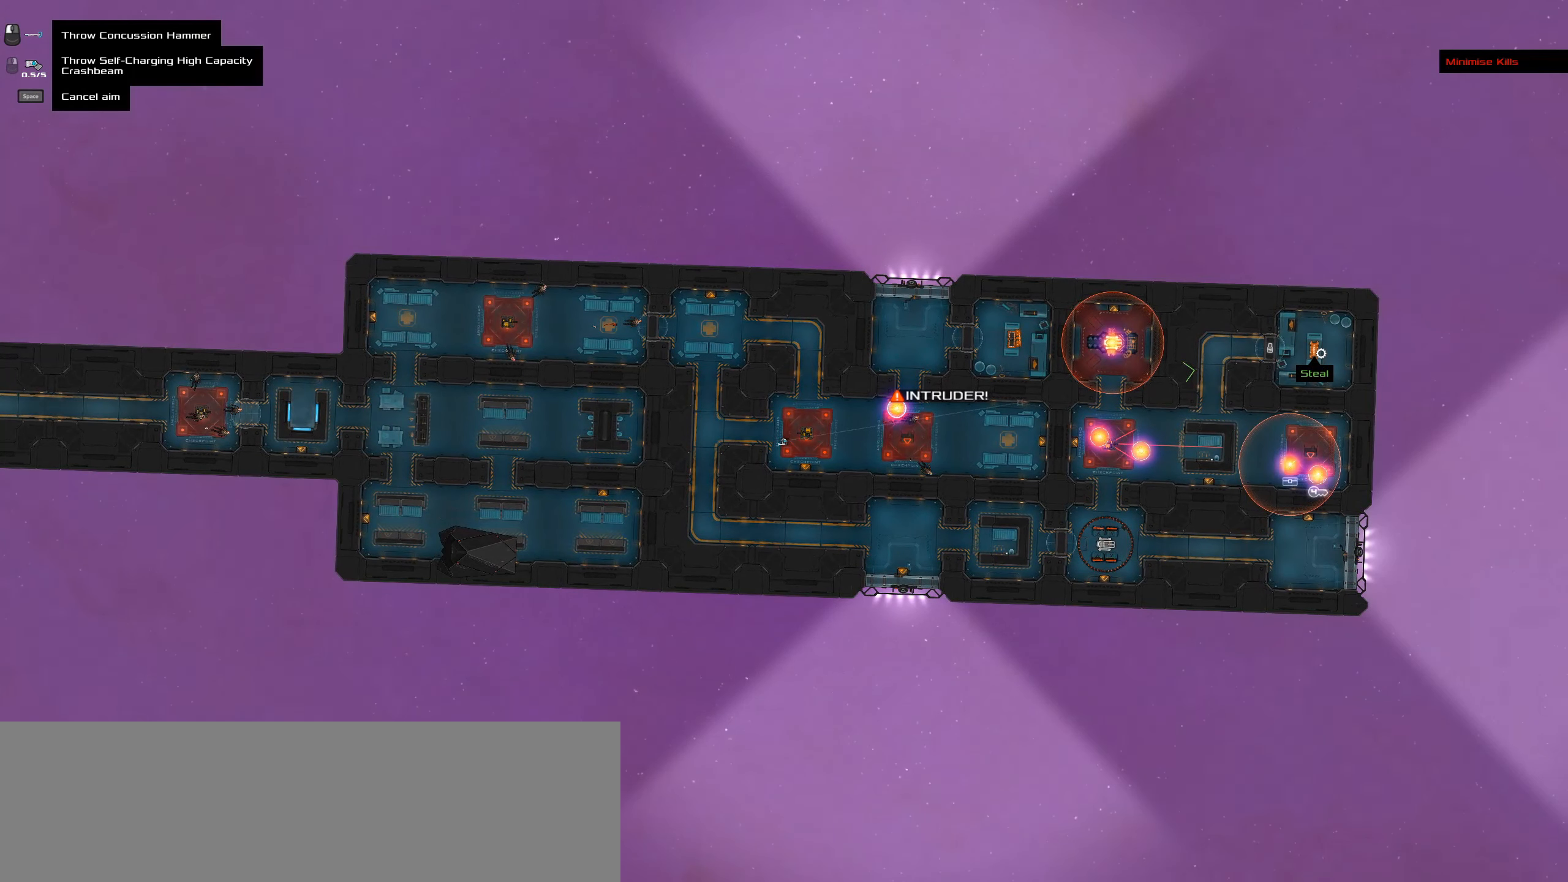
Gameplay with keyboard and mouse; each line is a JSON object with the keys and mouse buttons held at the frame after it. "events" lists presses ("down") and releases ("up") of ".", "/", "0", "1", "2", "3", "4", "5", "6", "7", "8", "9", "a", "alt_l", "alt_r", "b", "backslash", "backspace", "c", "caps_lock", "comma", "ctrl_l", "ctrl_r", "d", "down", "e", "equals", "f", "g", "h", "i", "j", "k", "l", "lbracket", "left", "m", "minus", "n", "o", "p", "q", "quote", "r", "rbracket", "return", "right", "s", "semicolon", "shift_l", "shift_r", "space", "super_l", "super_r", "t", "tab", "tilde", "u", "up", "v", "w", "x", "y", "z", "mouse_left", "mouse_wheel" and "mouse_right" between this image and that frame as [ms after this image, input, new state], when the widget could be followed in between. "mouse_left", "mouse_wheel", "mouse_right" = the "left", "wheel", "right" buttons of the "mouse" list. No other keys are recorded. "wheel" means that the mouse wheel is clicked or scrolled. Not read: mouse_move.
{"keys": [], "mouse": [], "events": [[283, "mouse_wheel", "down"], [433, "mouse_wheel", "up"]]}
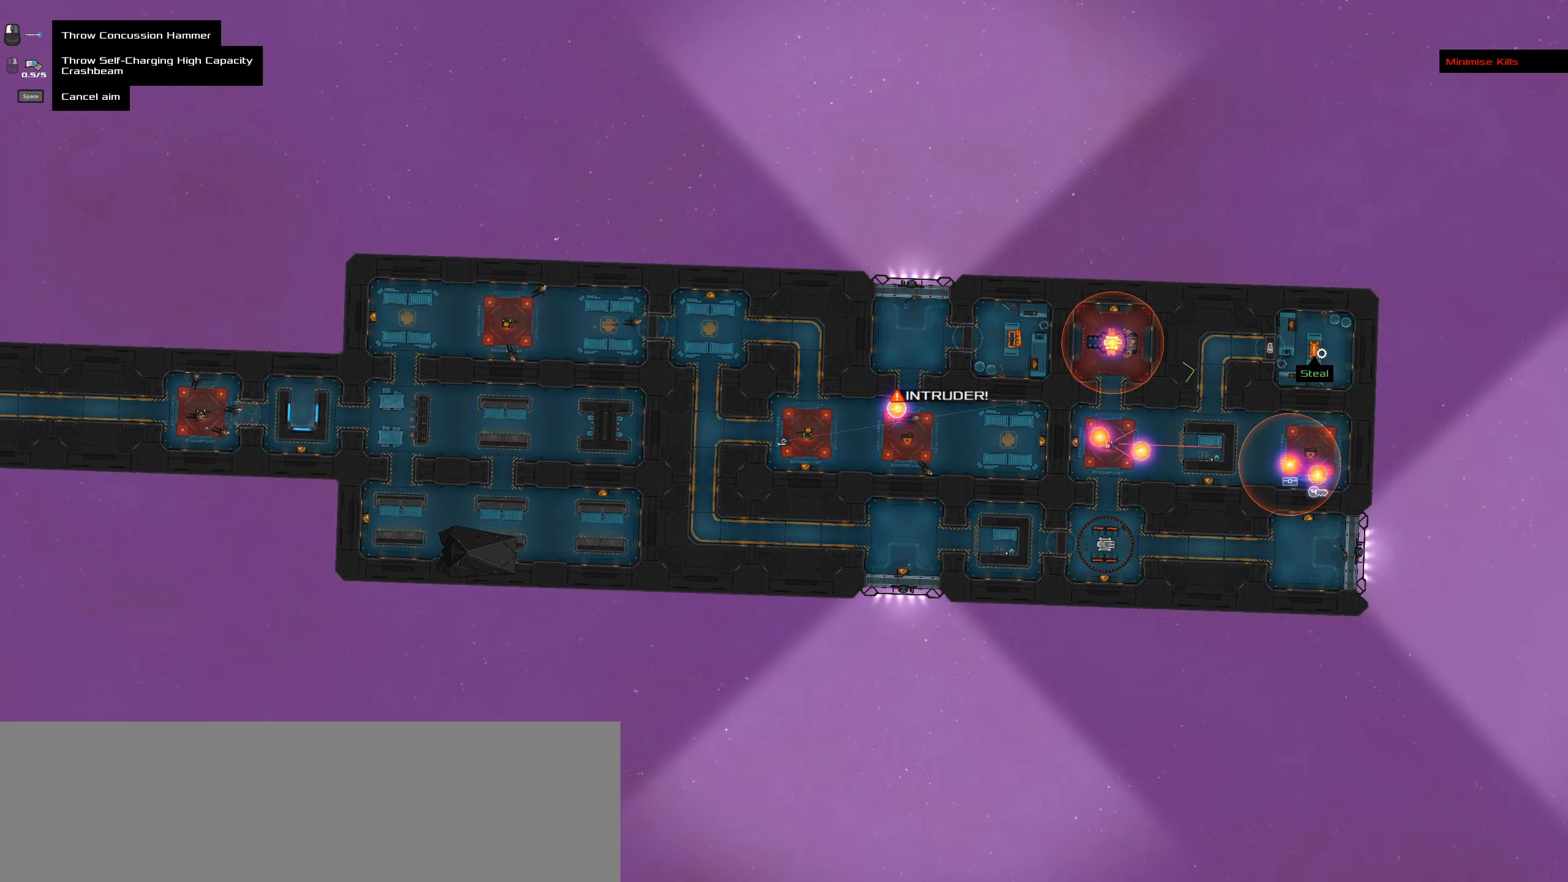
{"keys": ["caps_lock"], "mouse": [], "events": [[17, "caps_lock", "down"], [200, "space", "down"], [300, "space", "up"]]}
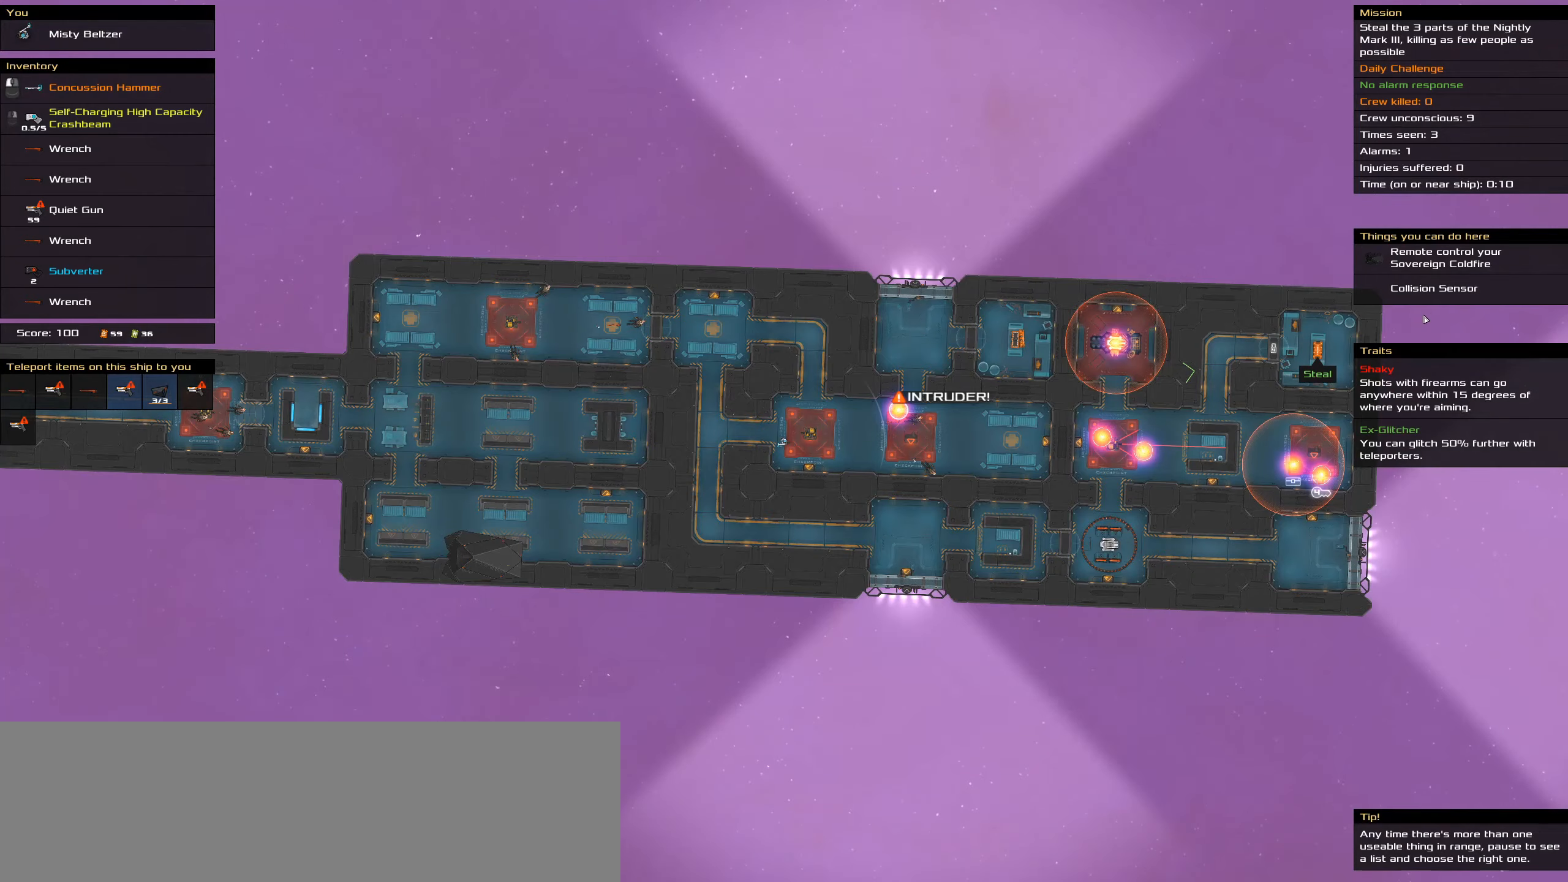
{"keys": ["caps_lock"], "mouse": [], "events": []}
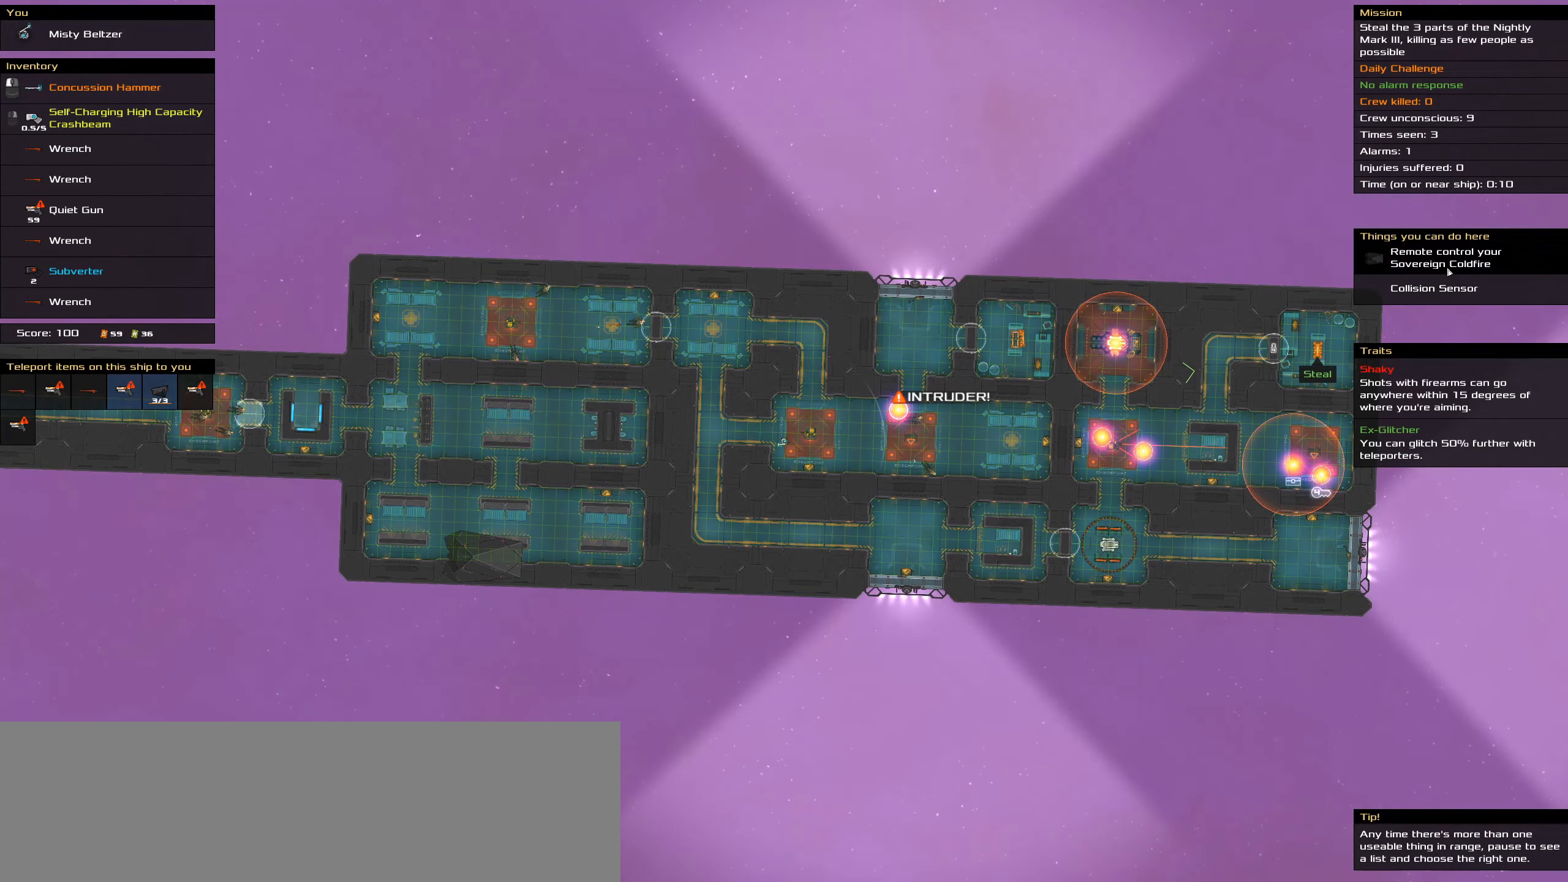
{"keys": ["caps_lock"], "mouse": [], "events": [[166, "mouse_left", "down"], [200, "space", "down"], [250, "mouse_left", "up"], [350, "space", "up"]]}
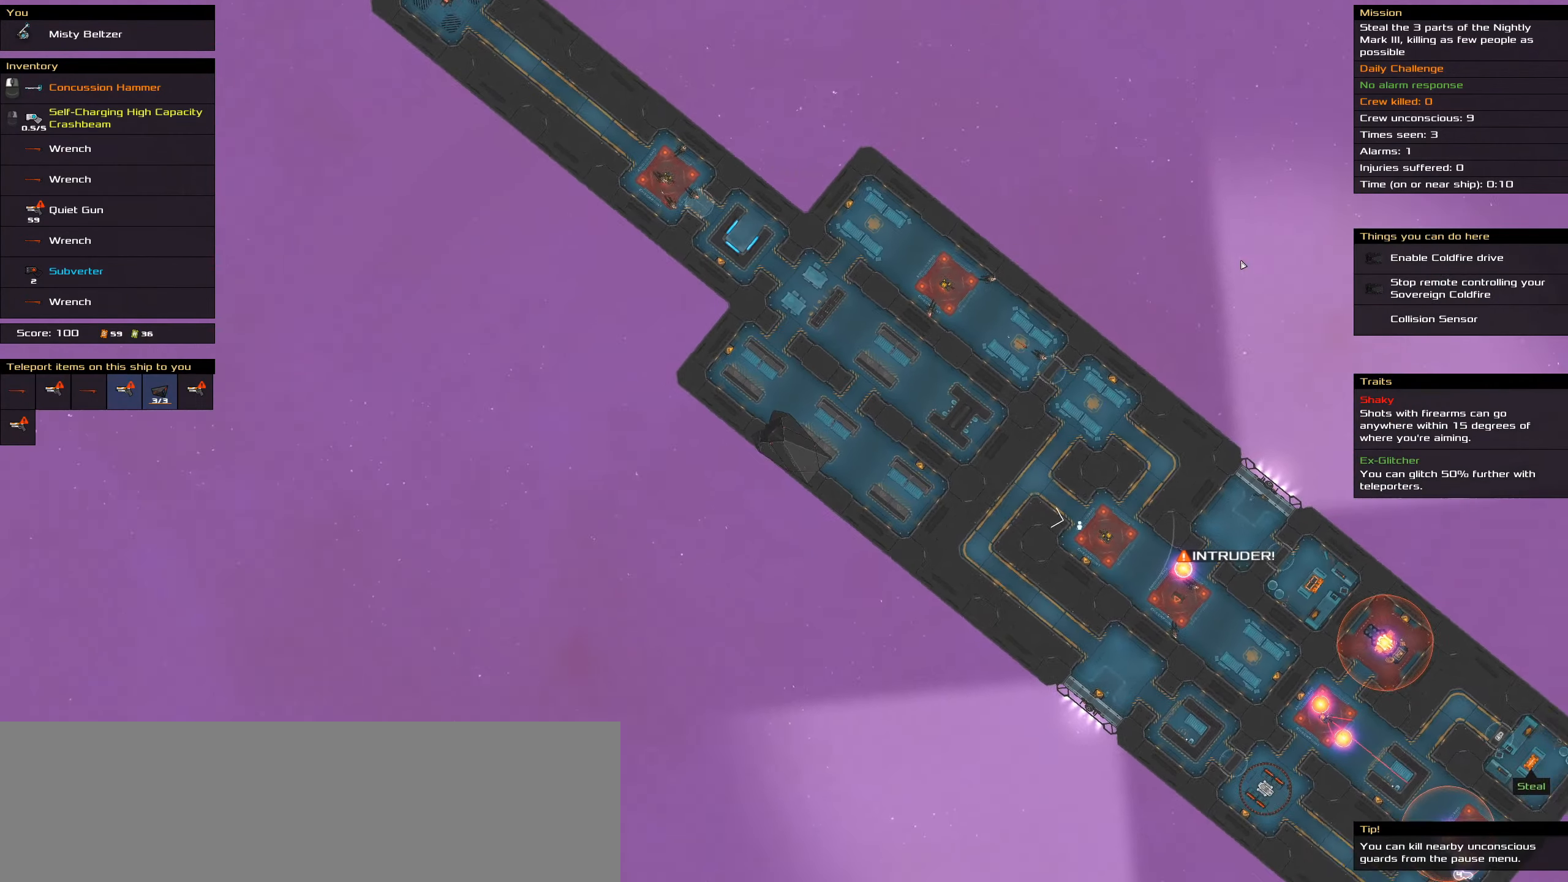
{"keys": ["caps_lock"], "mouse": ["left"], "events": [[183, "space", "down"], [266, "mouse_left", "down"], [266, "space", "up"]]}
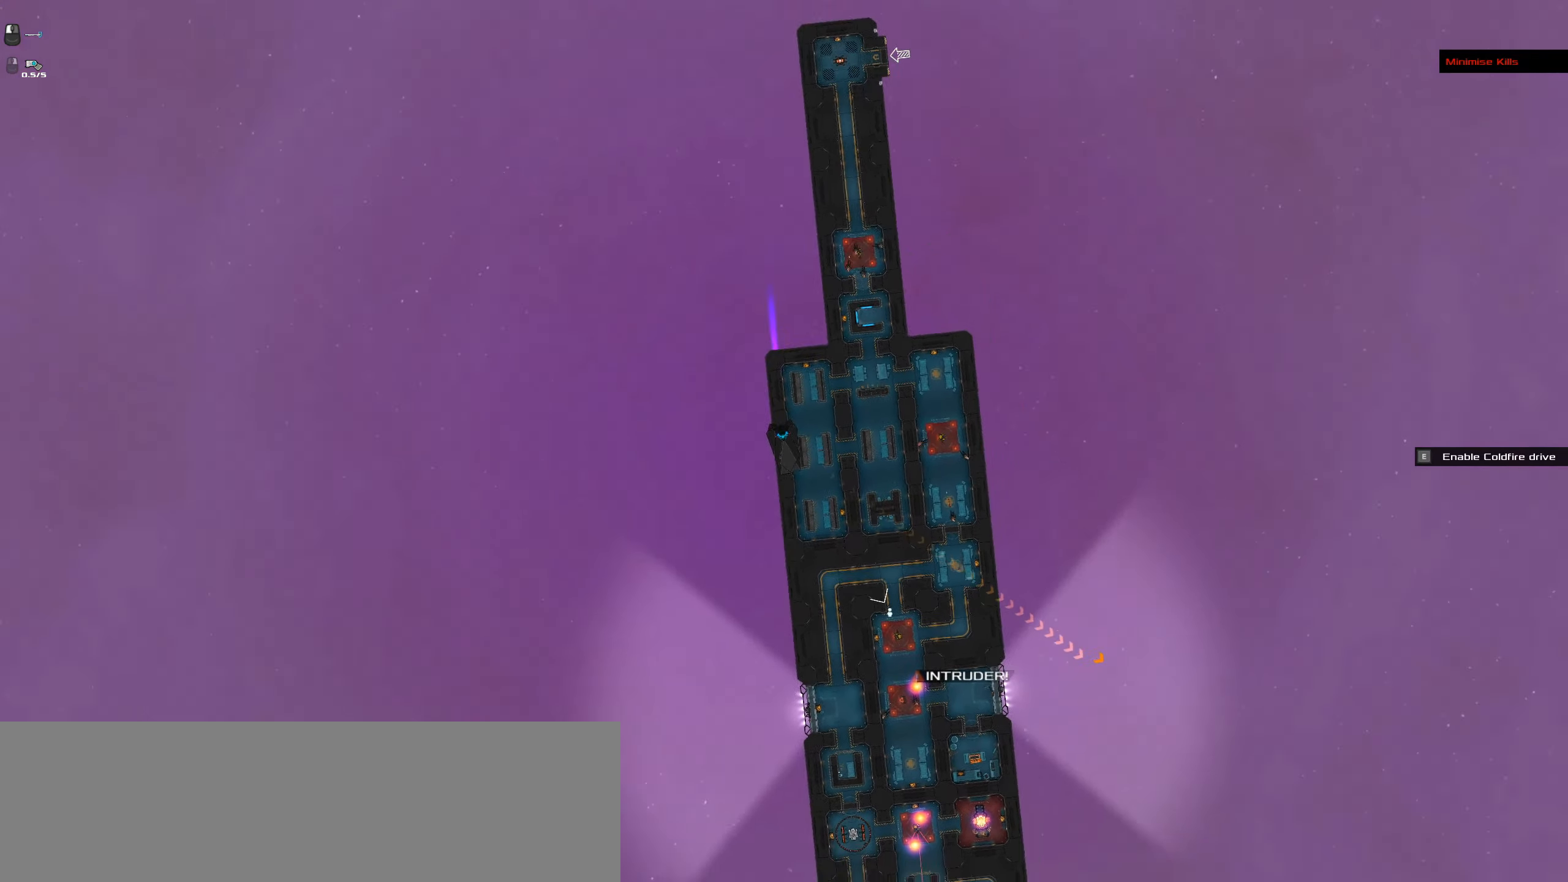
{"keys": ["caps_lock"], "mouse": ["right"], "events": [[283, "mouse_left", "up"], [383, "mouse_right", "down"]]}
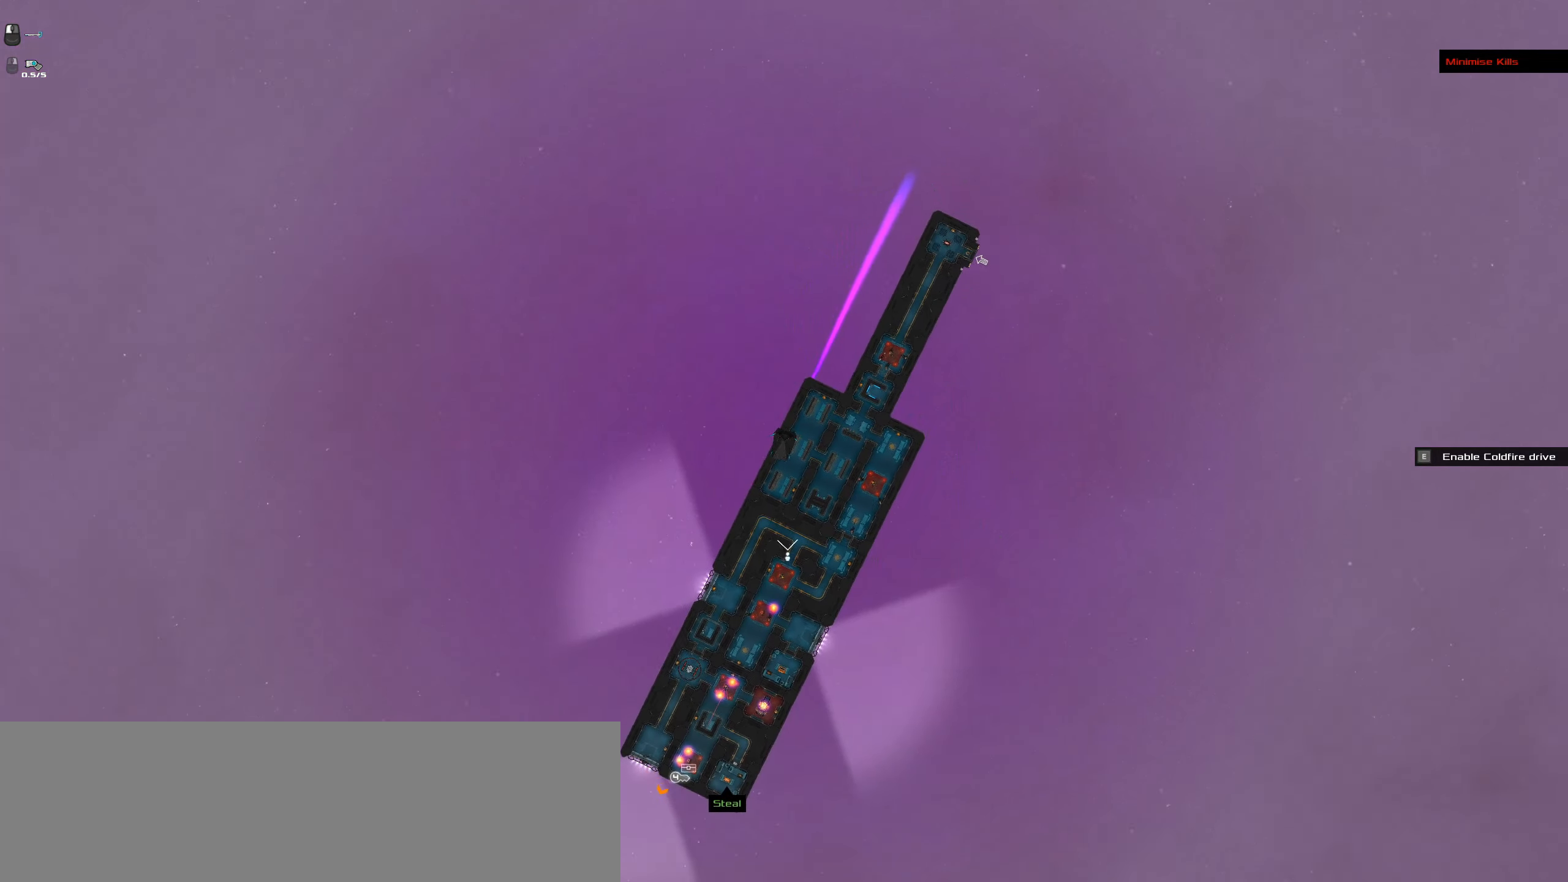
{"keys": ["caps_lock"], "mouse": ["left"], "events": [[16, "mouse_right", "up"], [116, "mouse_left", "down"], [250, "mouse_left", "up"], [300, "mouse_left", "down"], [400, "mouse_left", "up"], [483, "mouse_left", "down"]]}
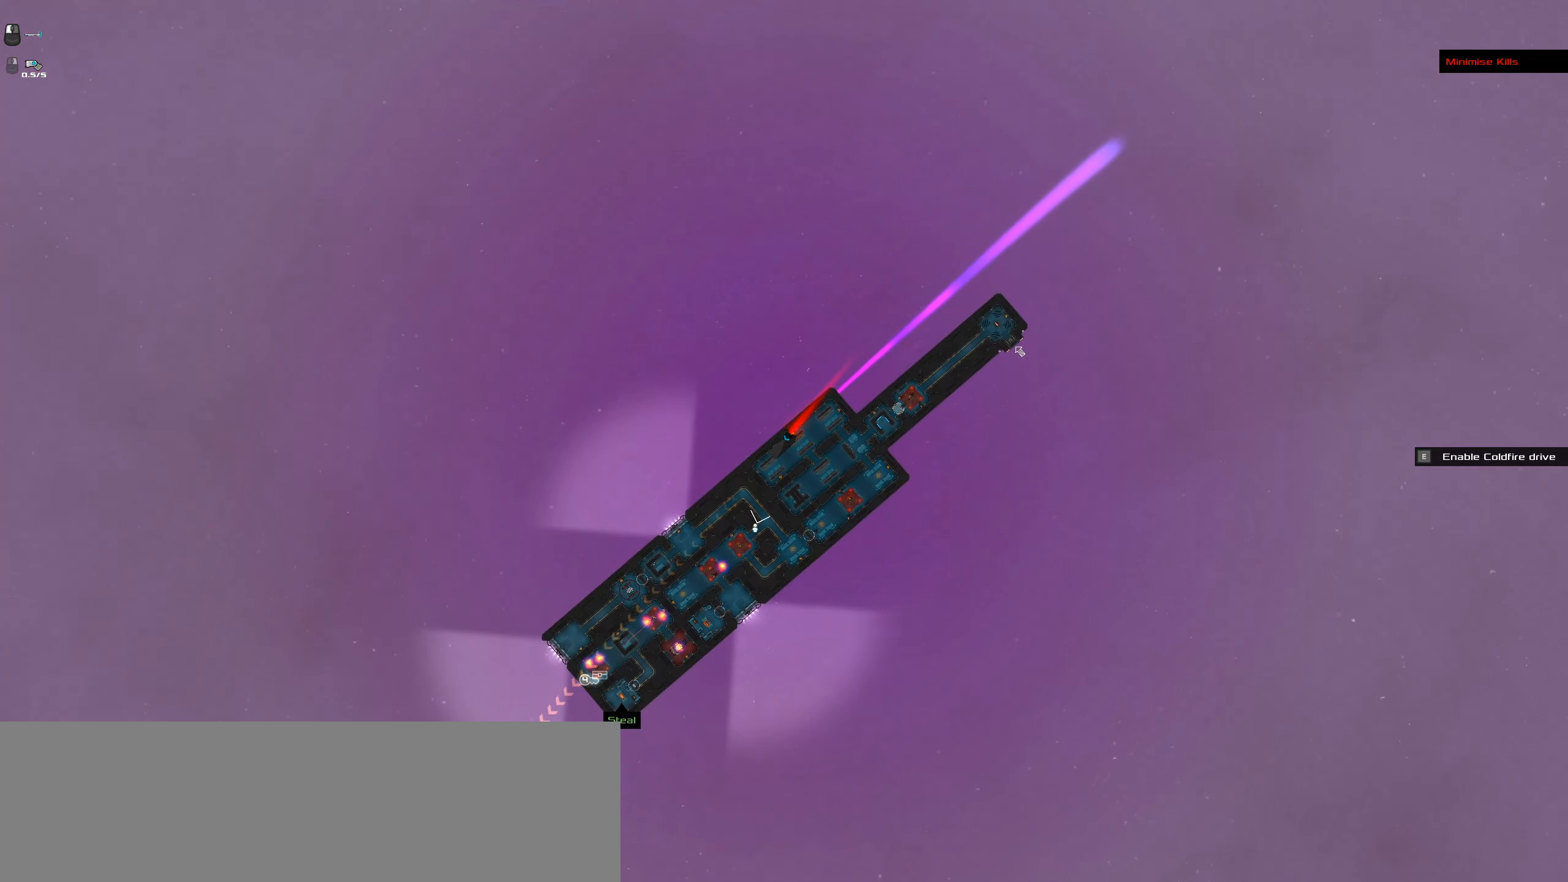
{"keys": ["caps_lock"], "mouse": [], "events": [[66, "mouse_left", "up"], [183, "mouse_left", "down"], [216, "mouse_left", "up"], [366, "mouse_left", "down"], [416, "mouse_left", "up"]]}
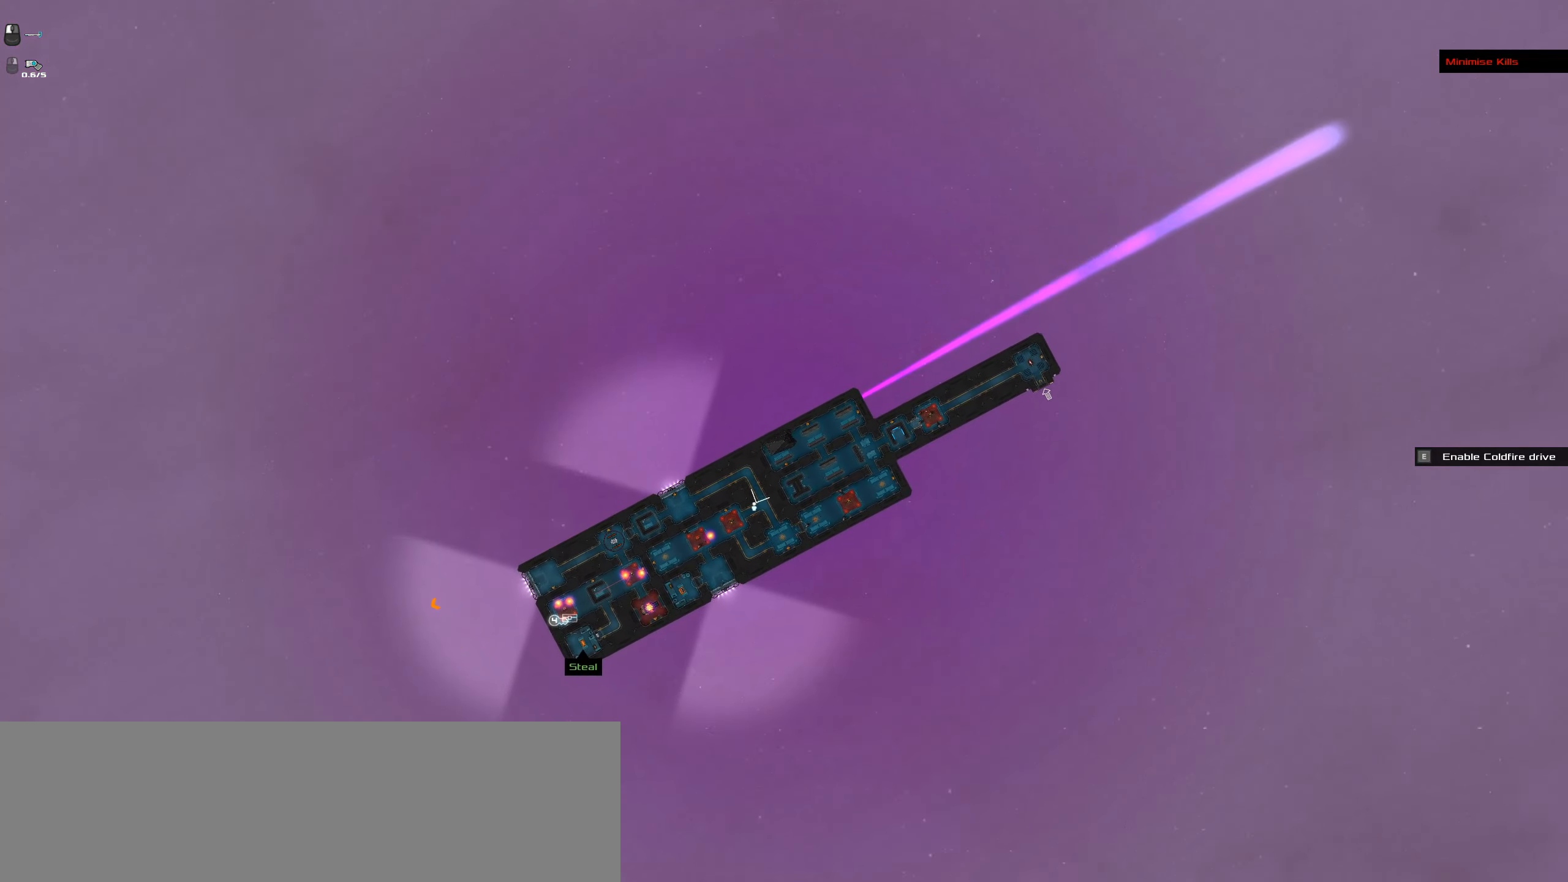
{"keys": ["caps_lock"], "mouse": [], "events": [[50, "mouse_left", "down"], [150, "mouse_left", "up"], [333, "mouse_right", "down"], [466, "mouse_right", "up"]]}
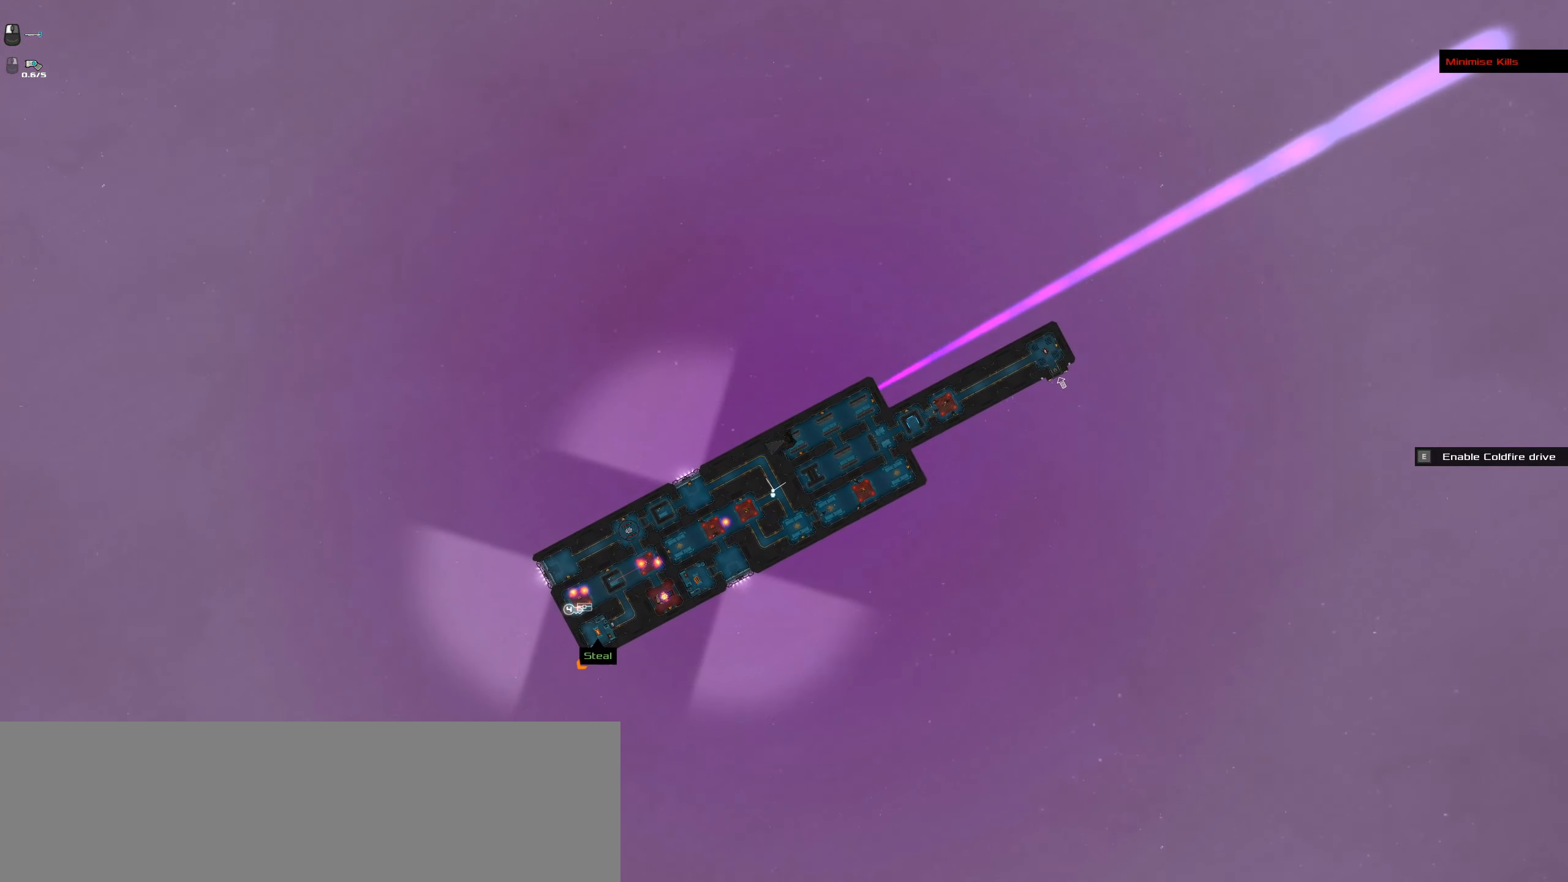
{"keys": ["caps_lock", "space"], "mouse": [], "events": [[16, "mouse_left", "down"], [166, "mouse_left", "up"], [200, "mouse_left", "down"], [300, "mouse_left", "up"], [483, "space", "down"]]}
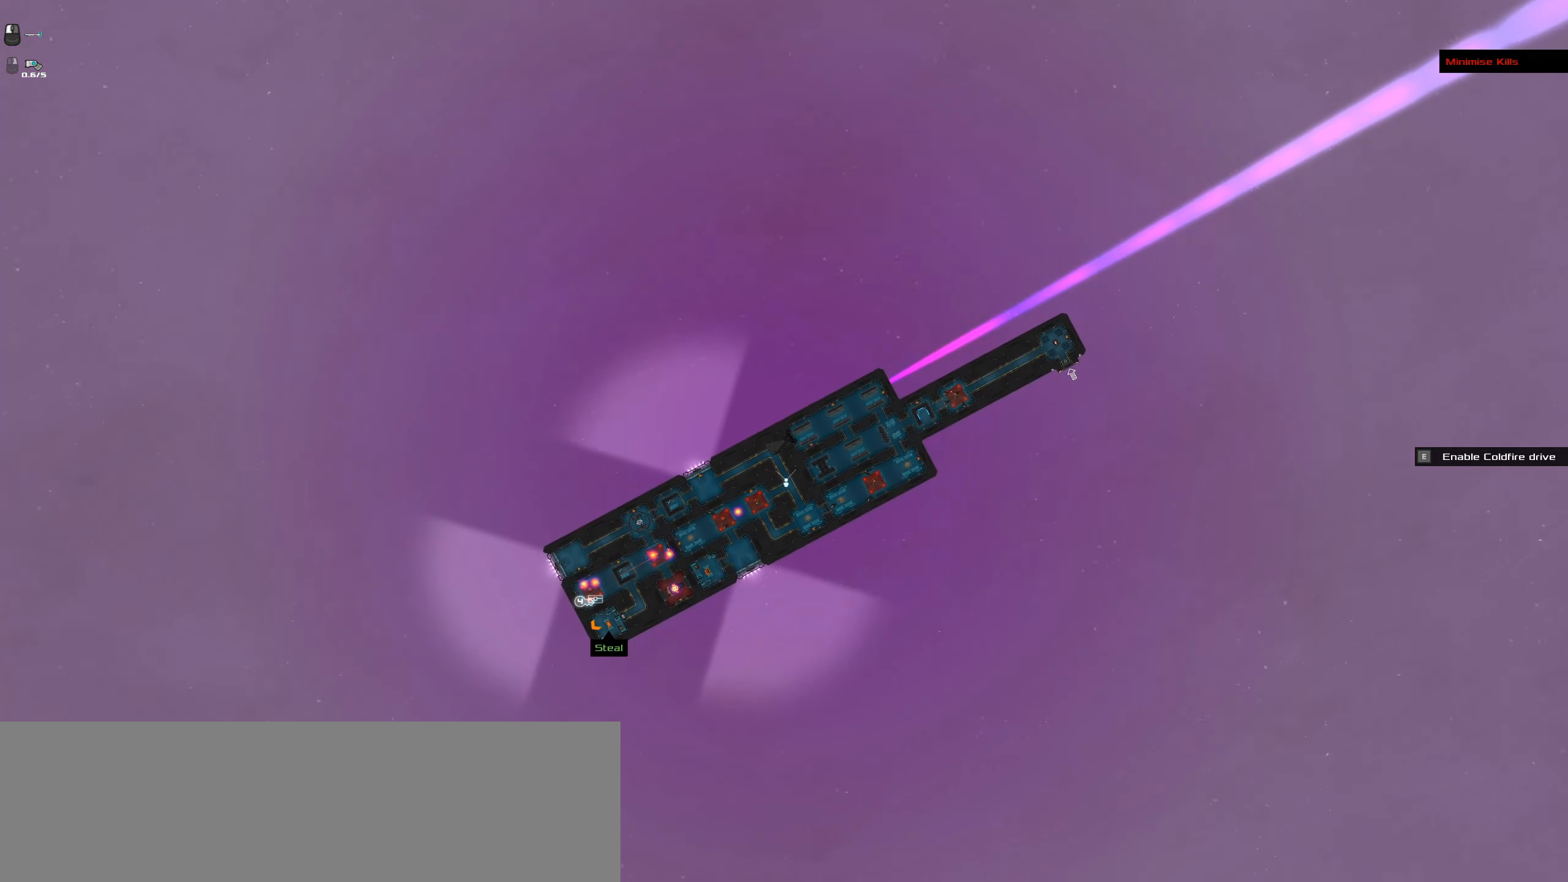
{"keys": ["caps_lock"], "mouse": [], "events": [[133, "space", "up"]]}
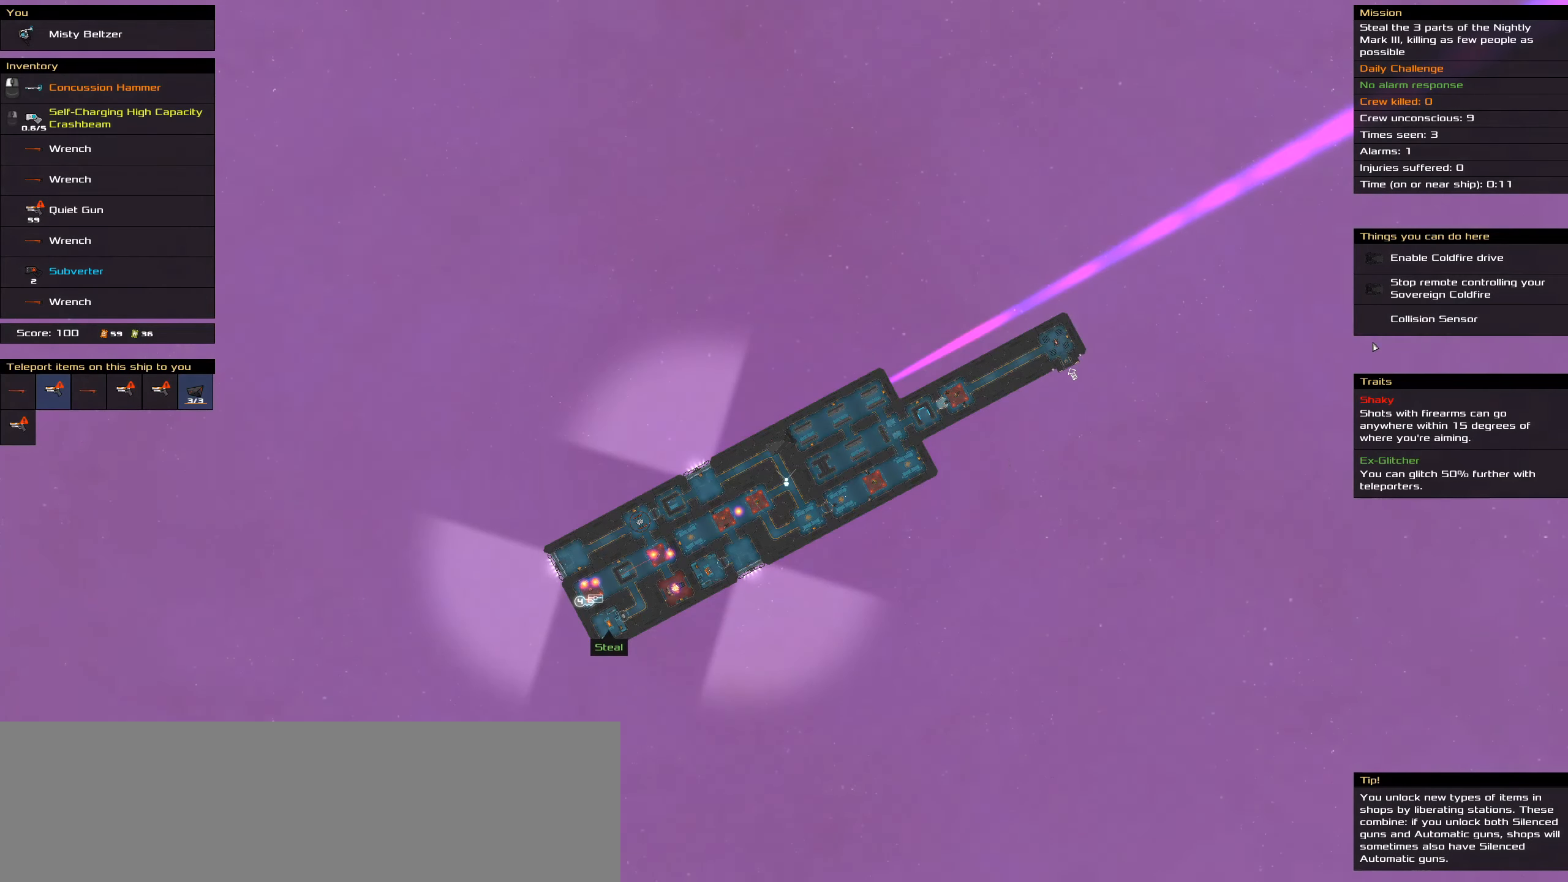
{"keys": ["caps_lock"], "mouse": ["left"], "events": [[516, "mouse_left", "down"]]}
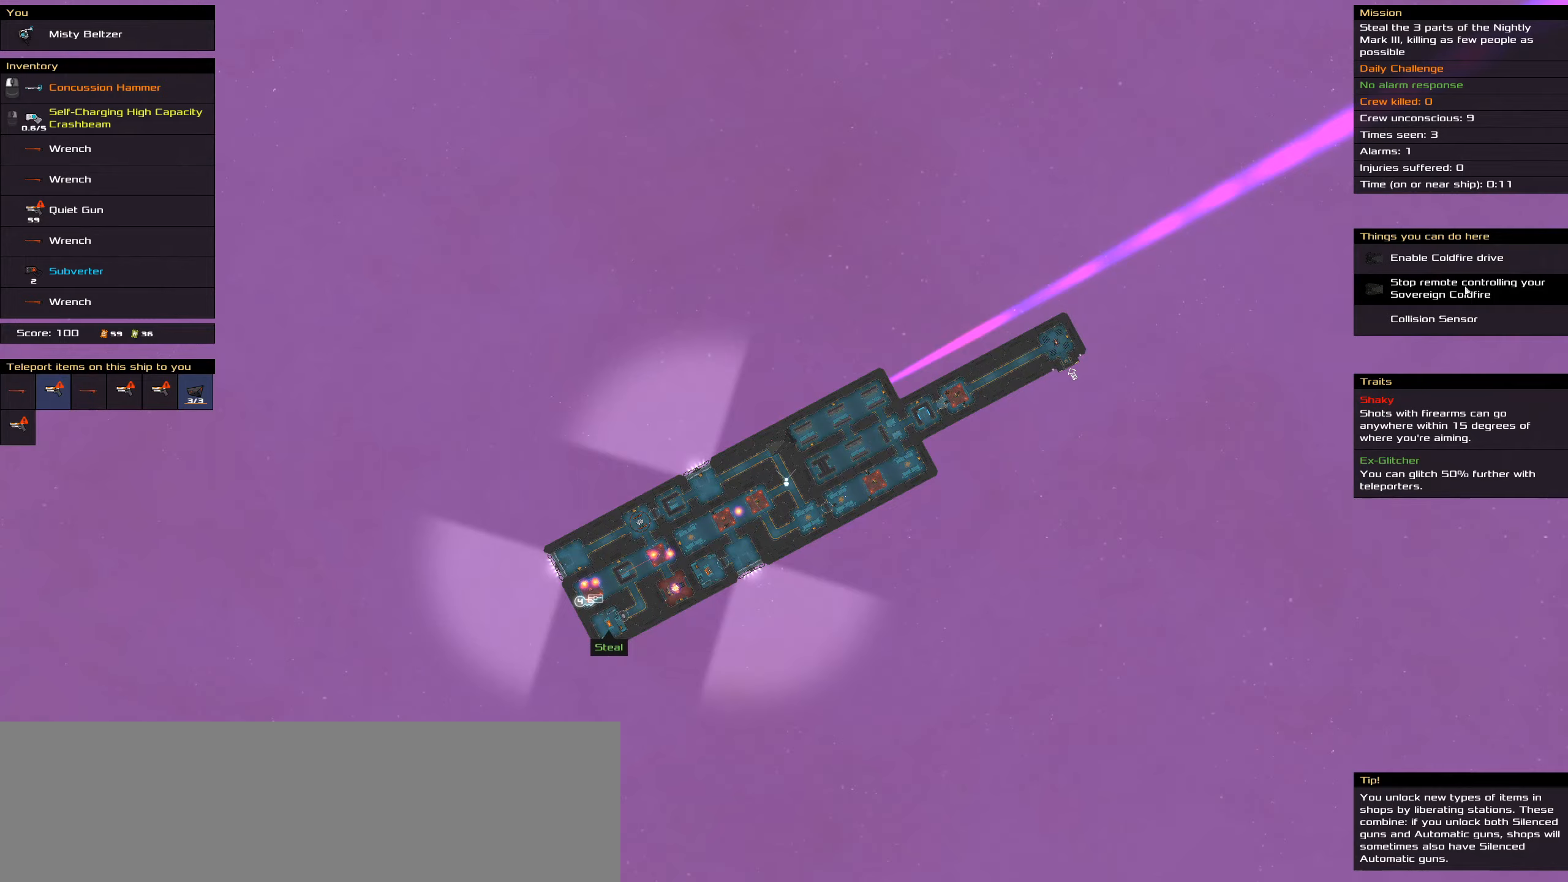
{"keys": [], "mouse": [], "events": [[100, "mouse_left", "up"], [100, "space", "down"], [183, "space", "up"], [466, "caps_lock", "up"]]}
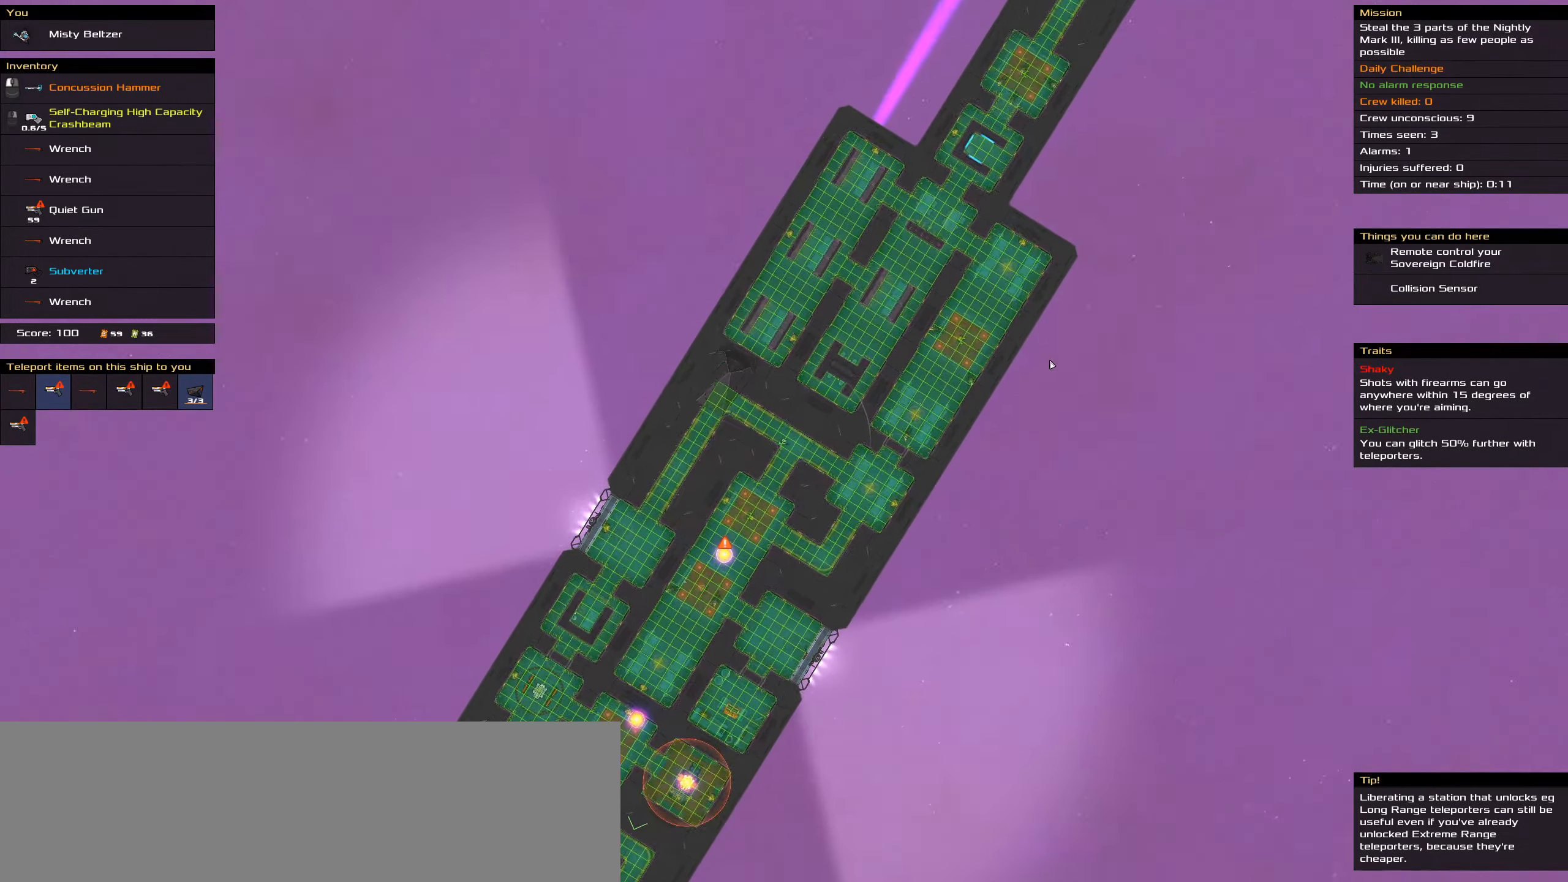
{"keys": [], "mouse": [], "events": [[300, "t", "down"], [433, "t", "up"]]}
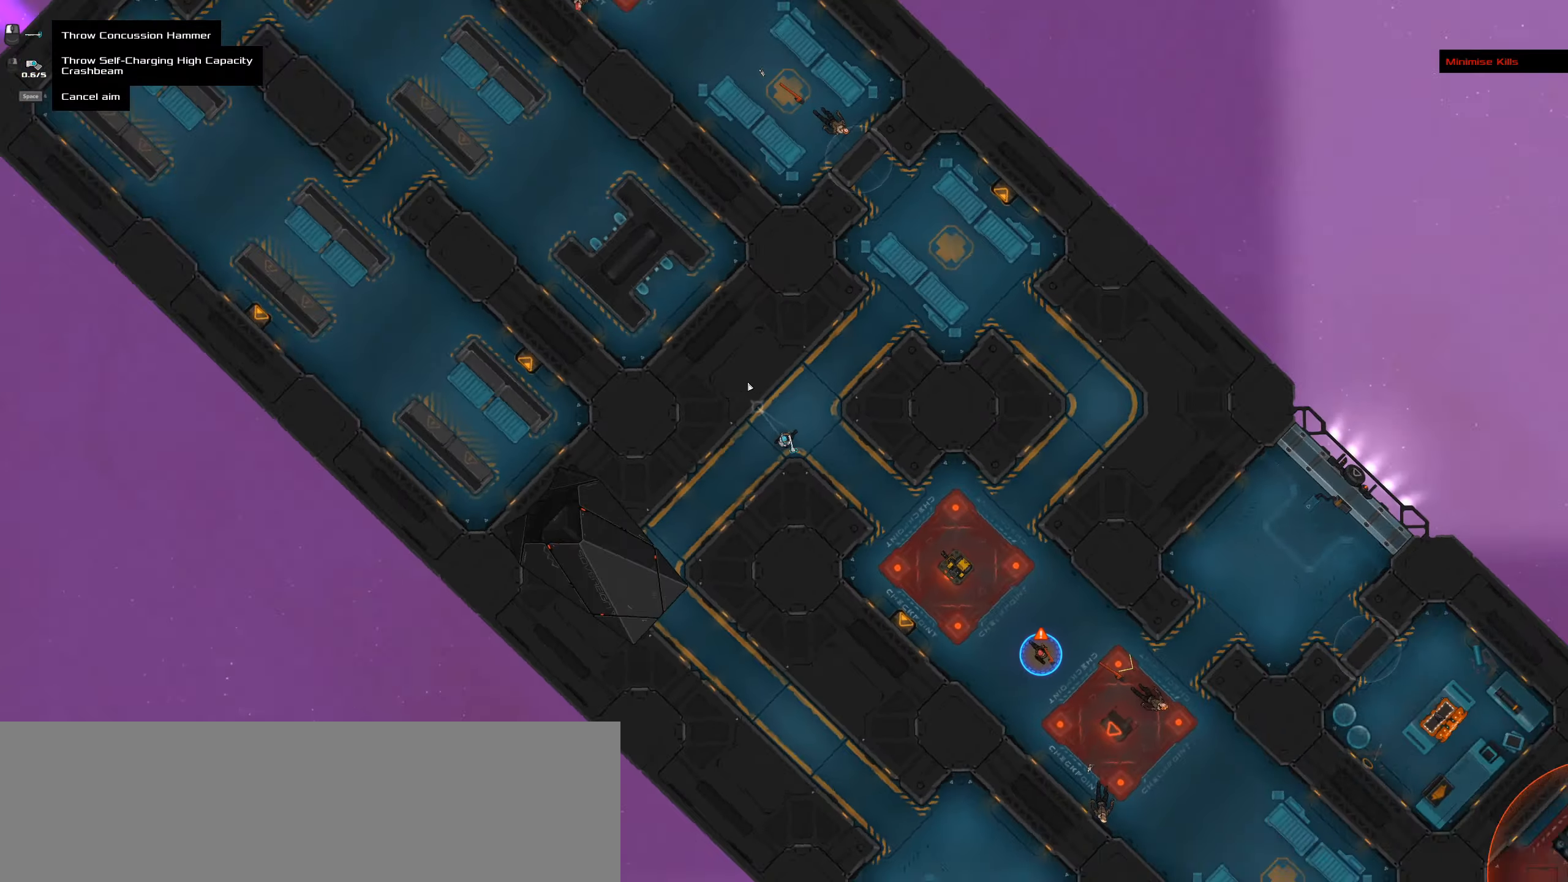
{"keys": [], "mouse": [], "events": []}
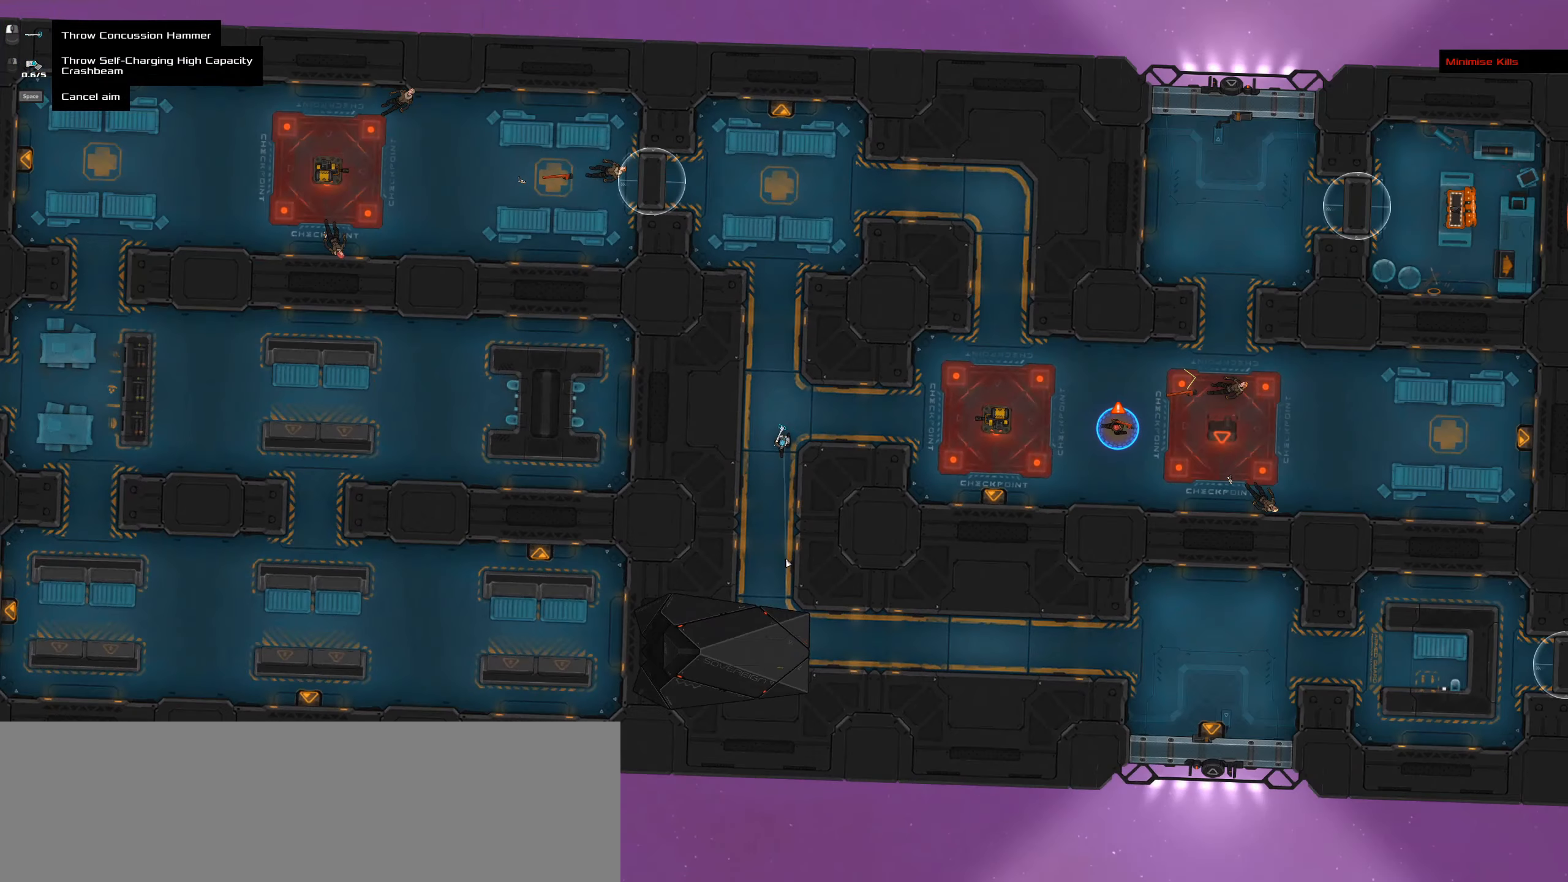
{"keys": [], "mouse": [], "events": []}
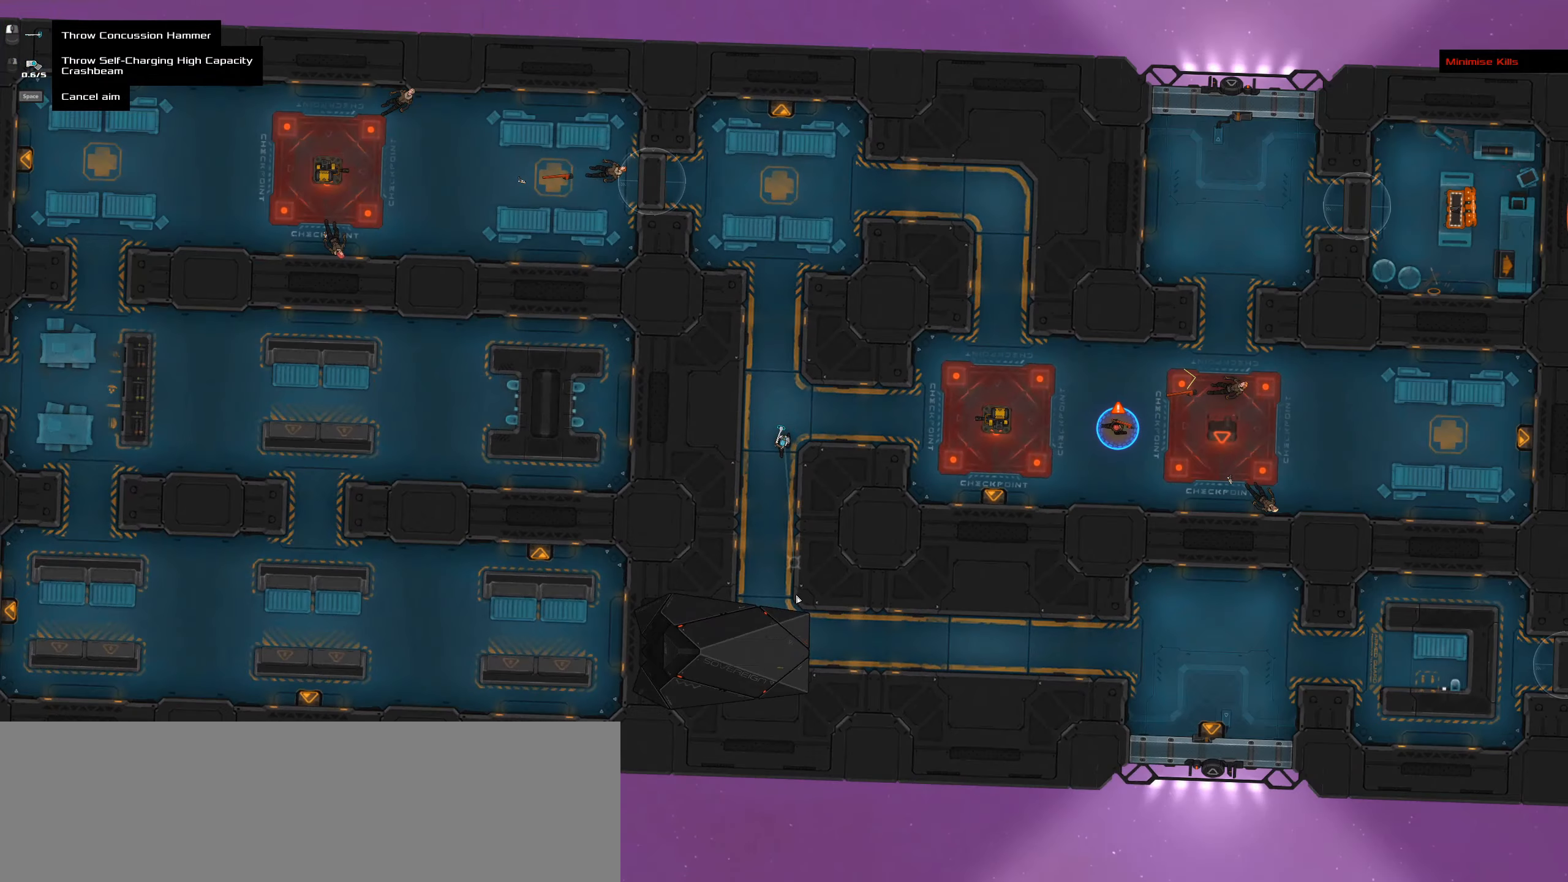
{"keys": [], "mouse": [], "events": []}
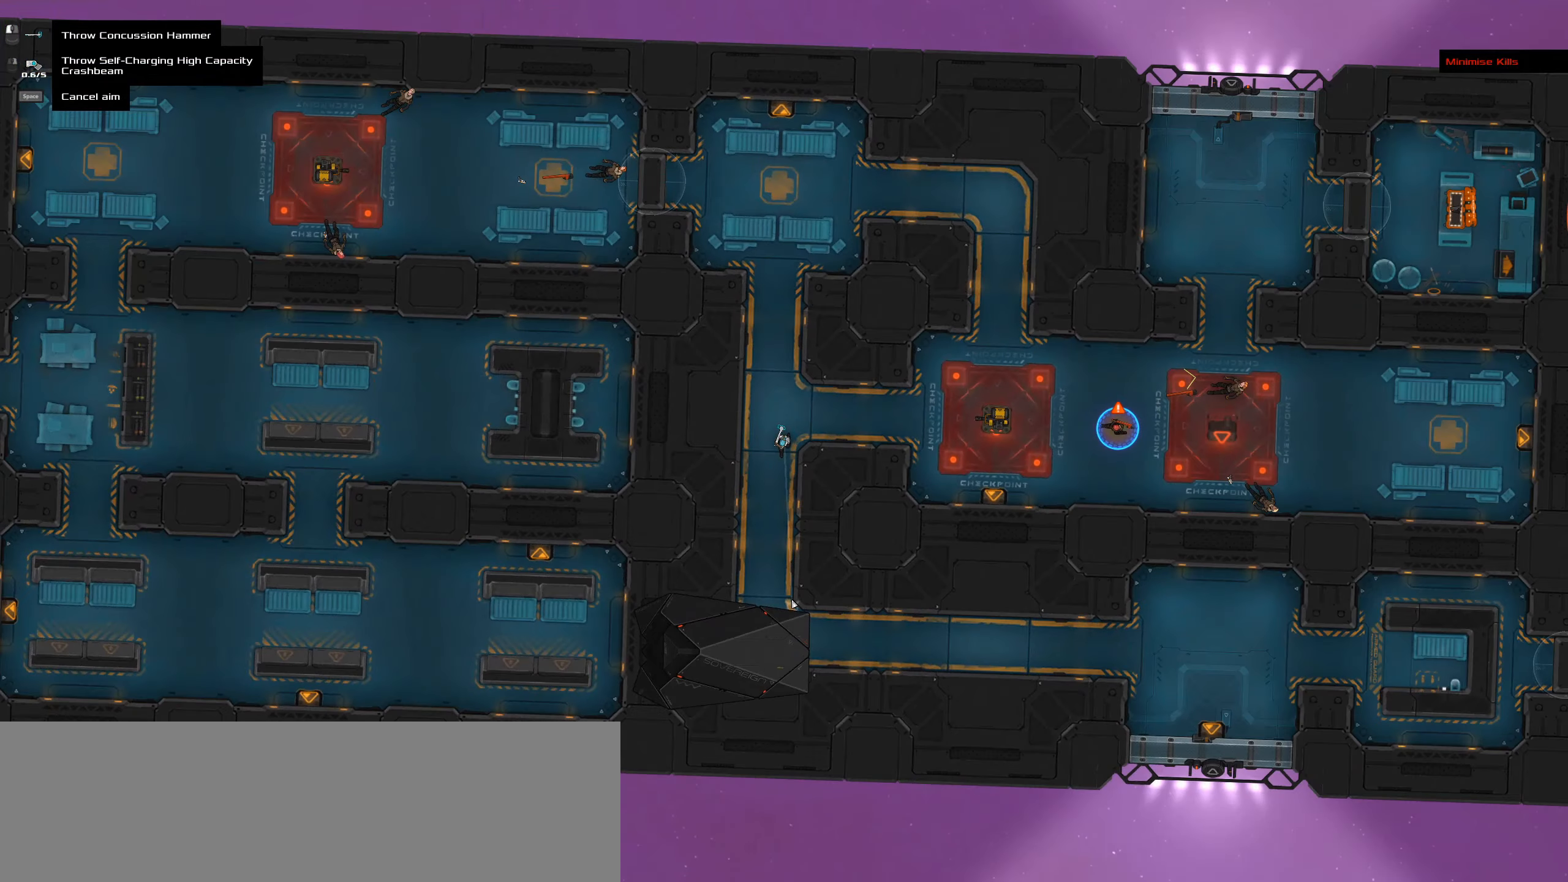
{"keys": ["caps_lock", "space"], "mouse": [], "events": [[166, "caps_lock", "down"], [416, "space", "down"]]}
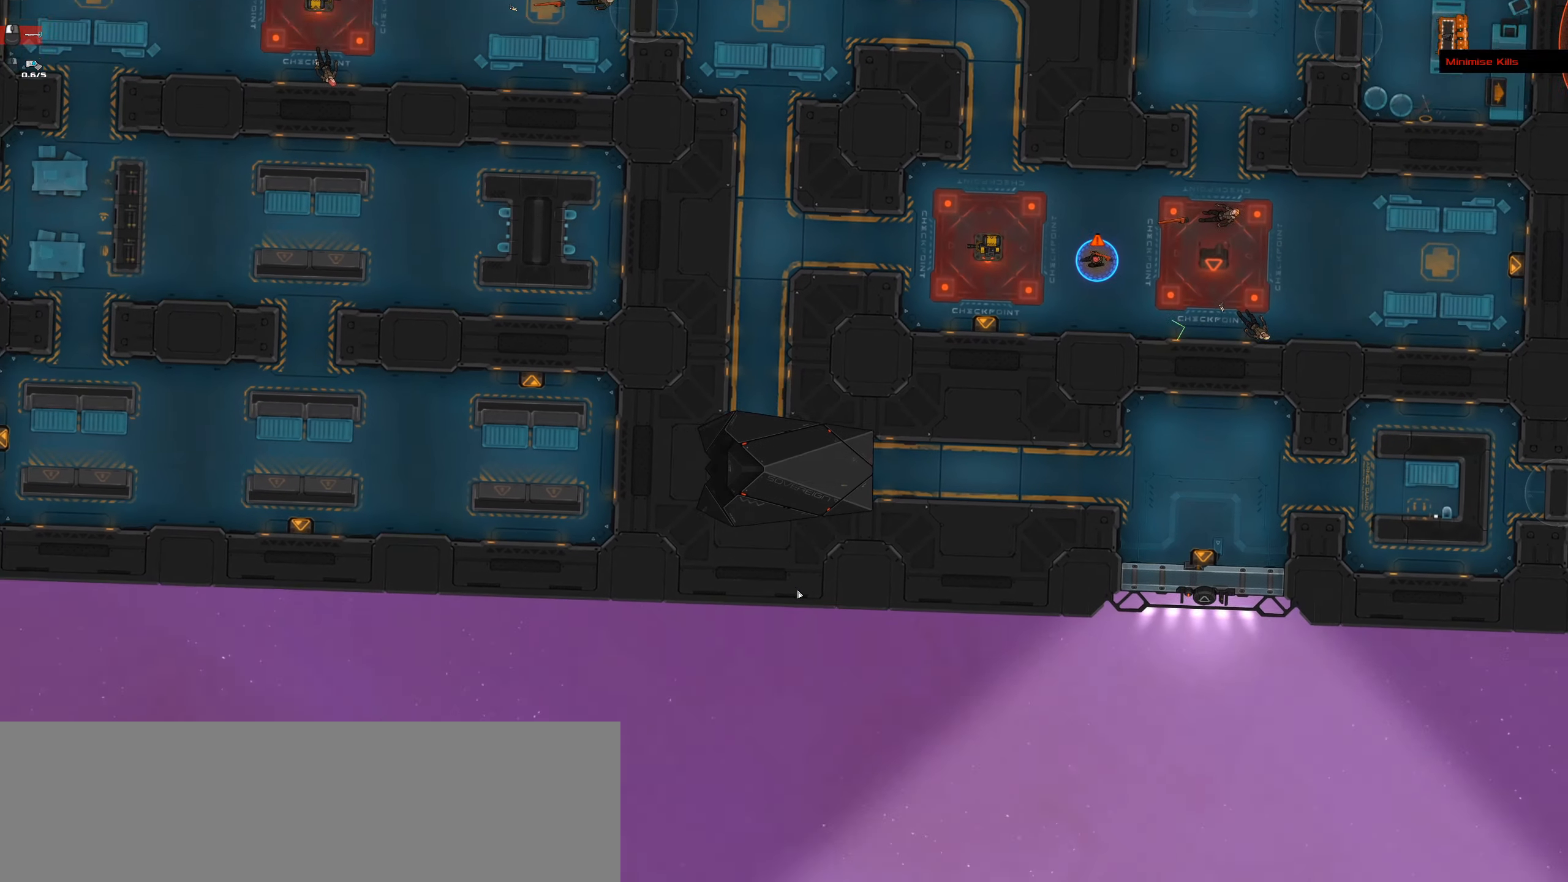
{"keys": ["caps_lock"], "mouse": [], "events": [[50, "space", "up"], [150, "space", "down"], [283, "space", "up"]]}
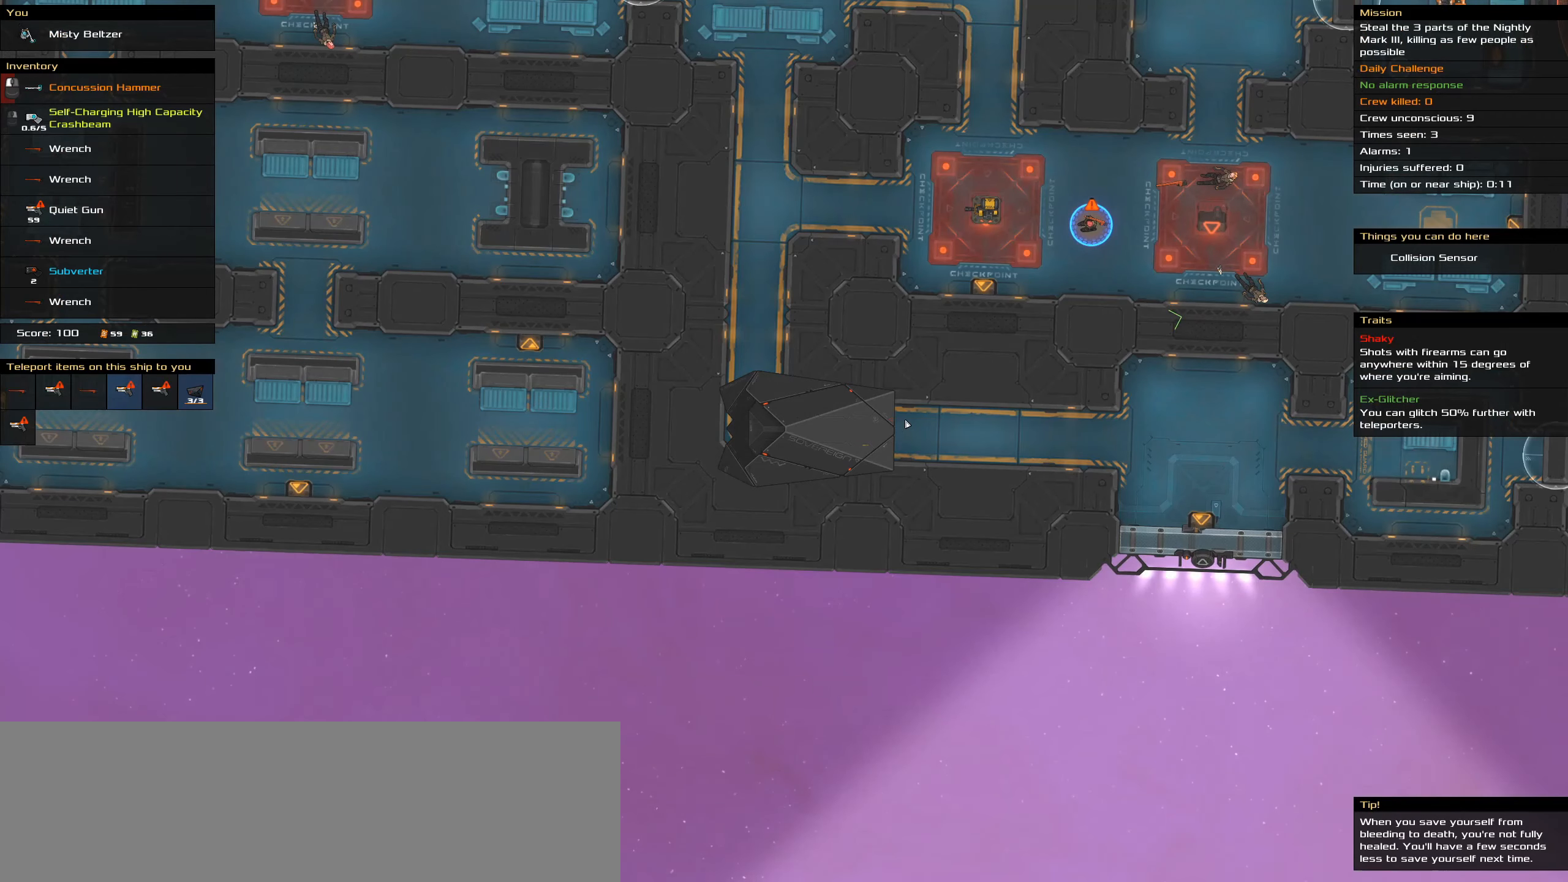
{"keys": ["caps_lock"], "mouse": [], "events": [[16, "space", "down"], [100, "space", "up"], [200, "space", "down"], [300, "space", "up"]]}
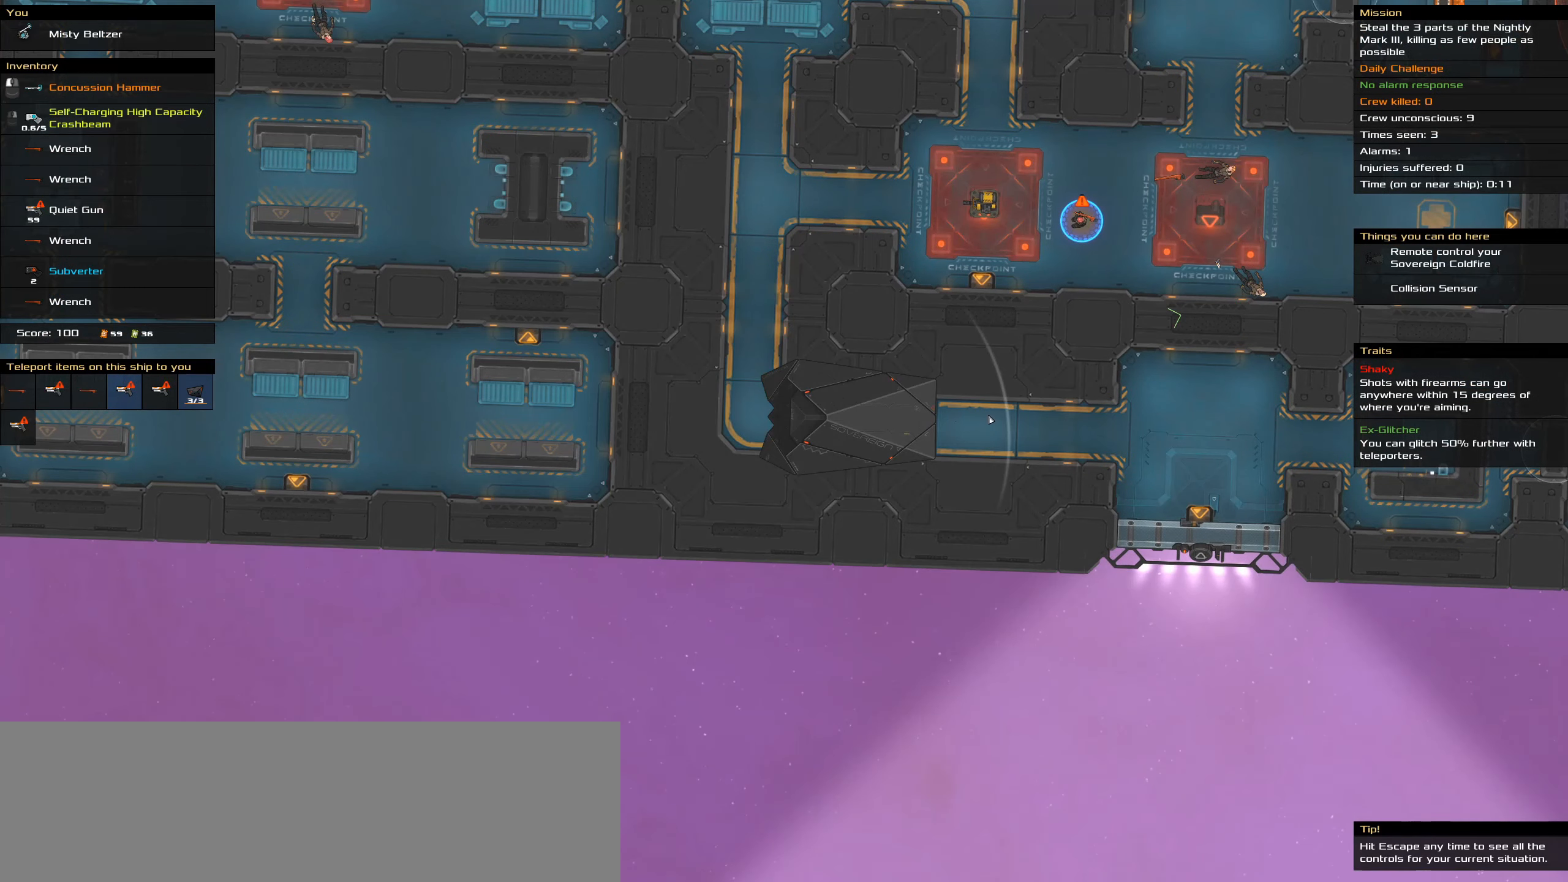
{"keys": [], "mouse": [], "events": [[166, "caps_lock", "up"]]}
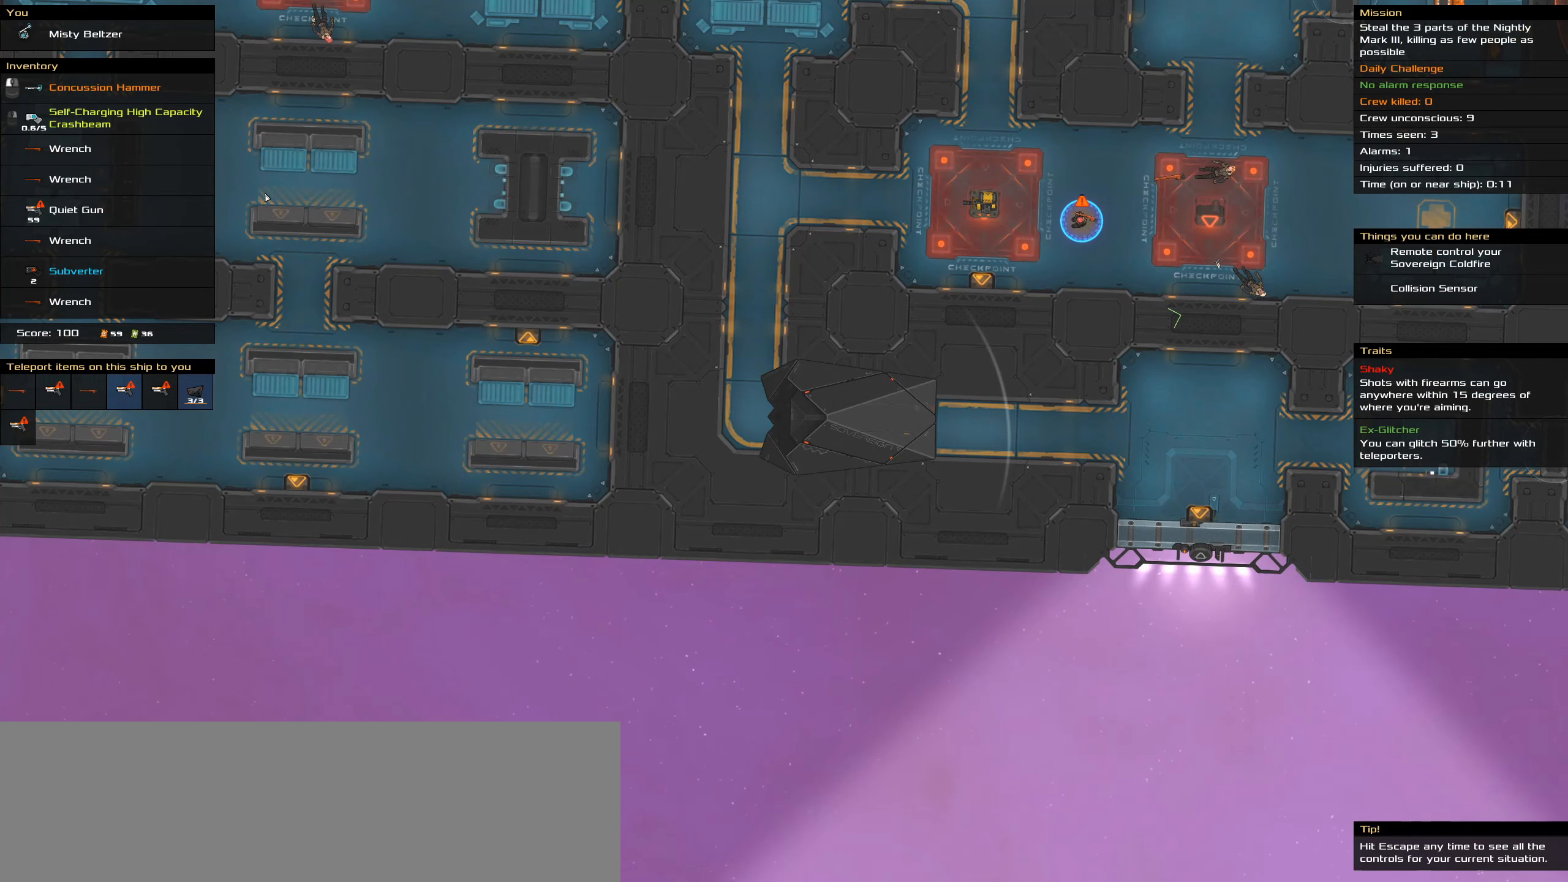
{"keys": [], "mouse": [], "events": [[383, "mouse_left", "down"], [467, "mouse_left", "up"]]}
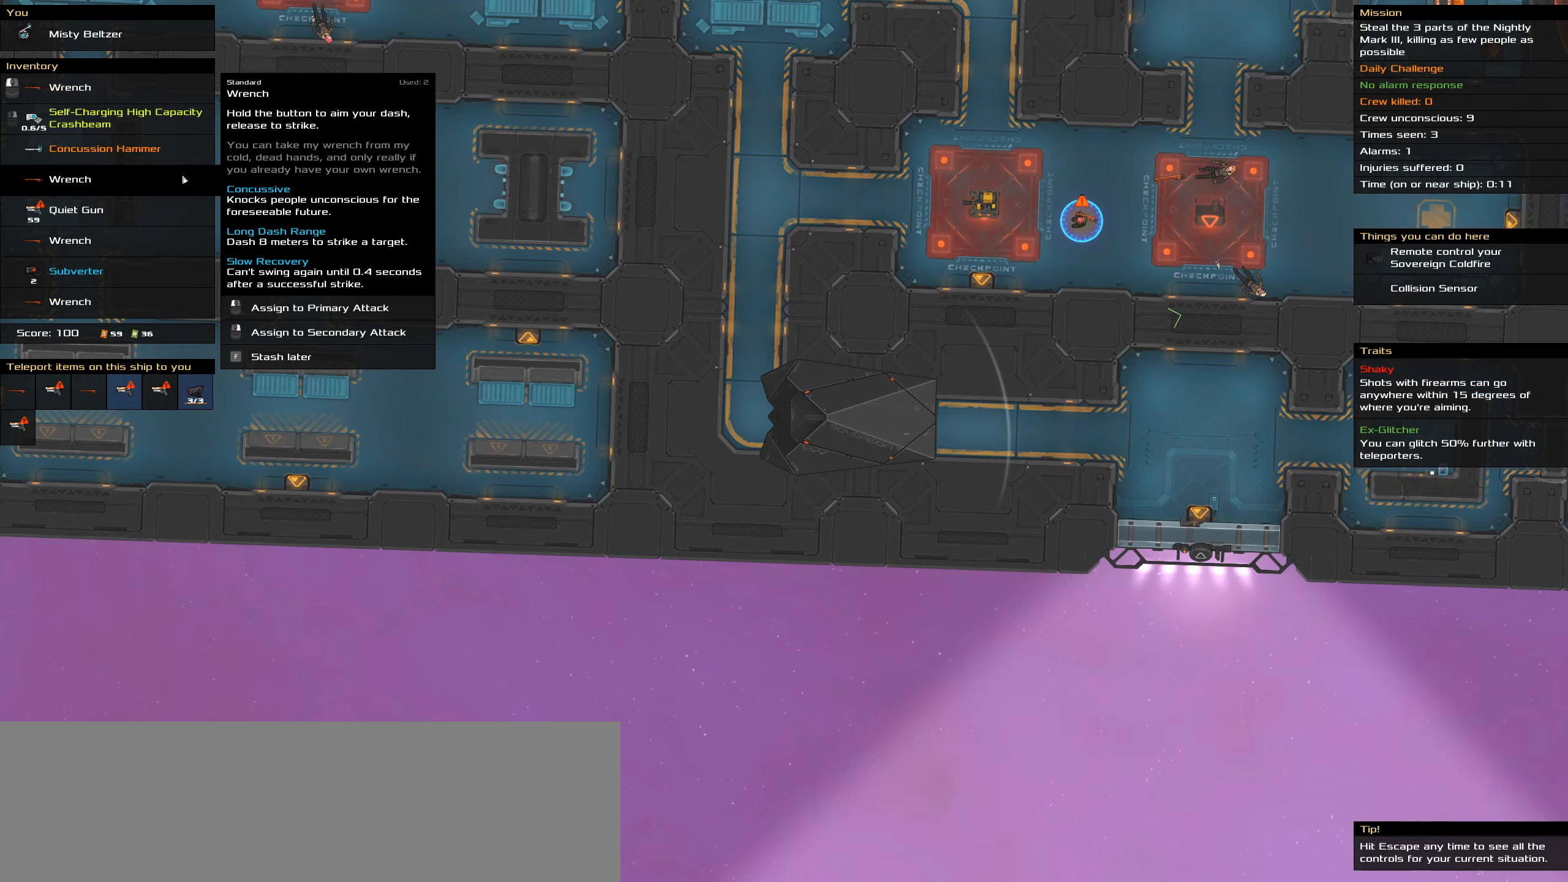
{"keys": [], "mouse": [], "events": []}
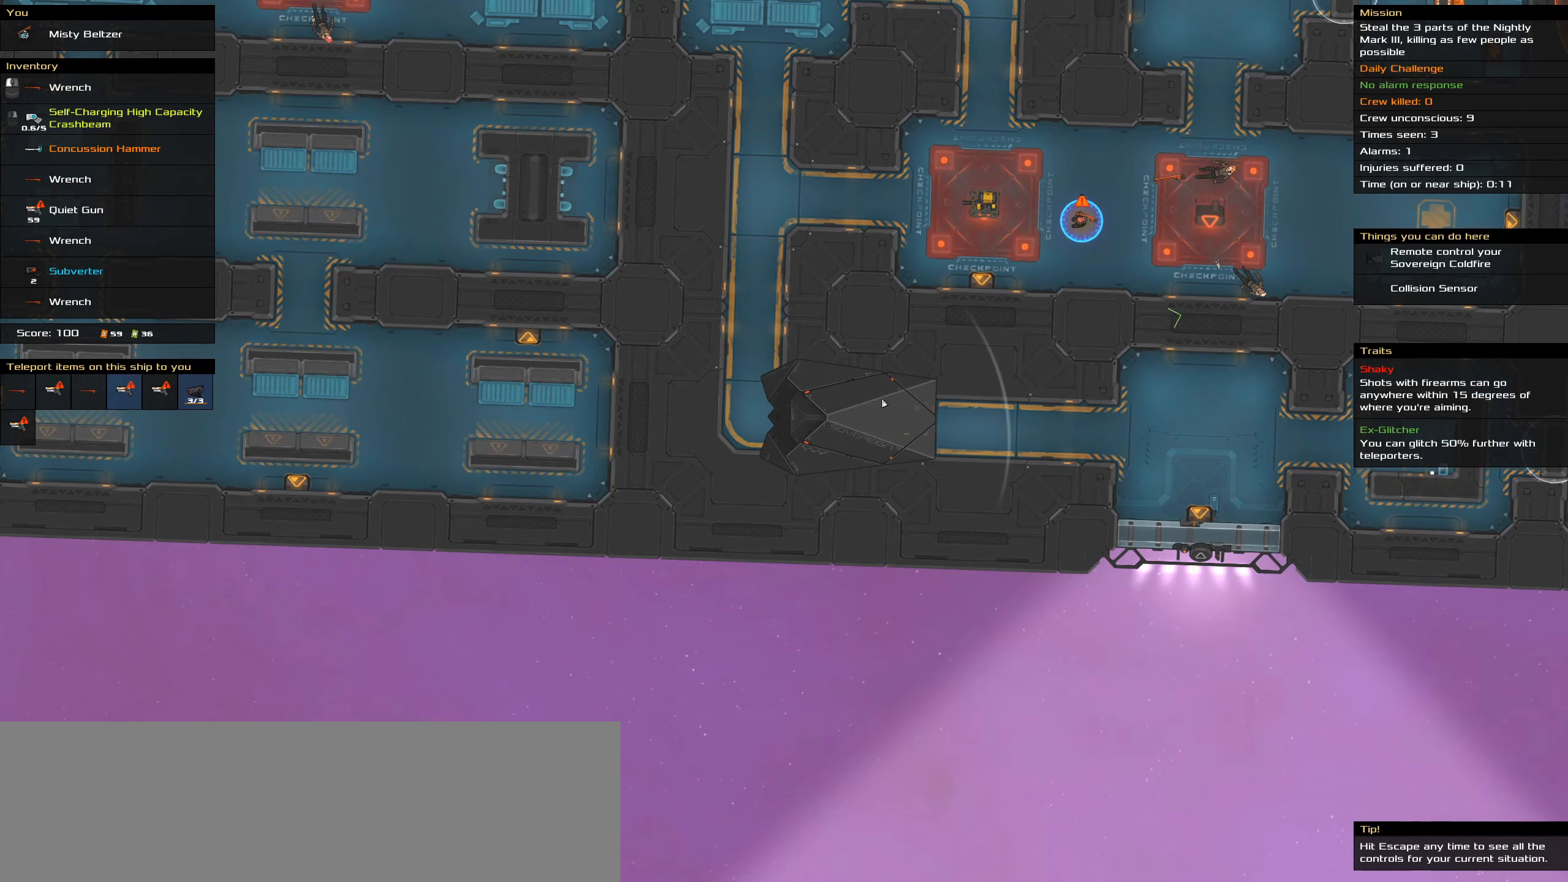
{"keys": [], "mouse": [], "events": []}
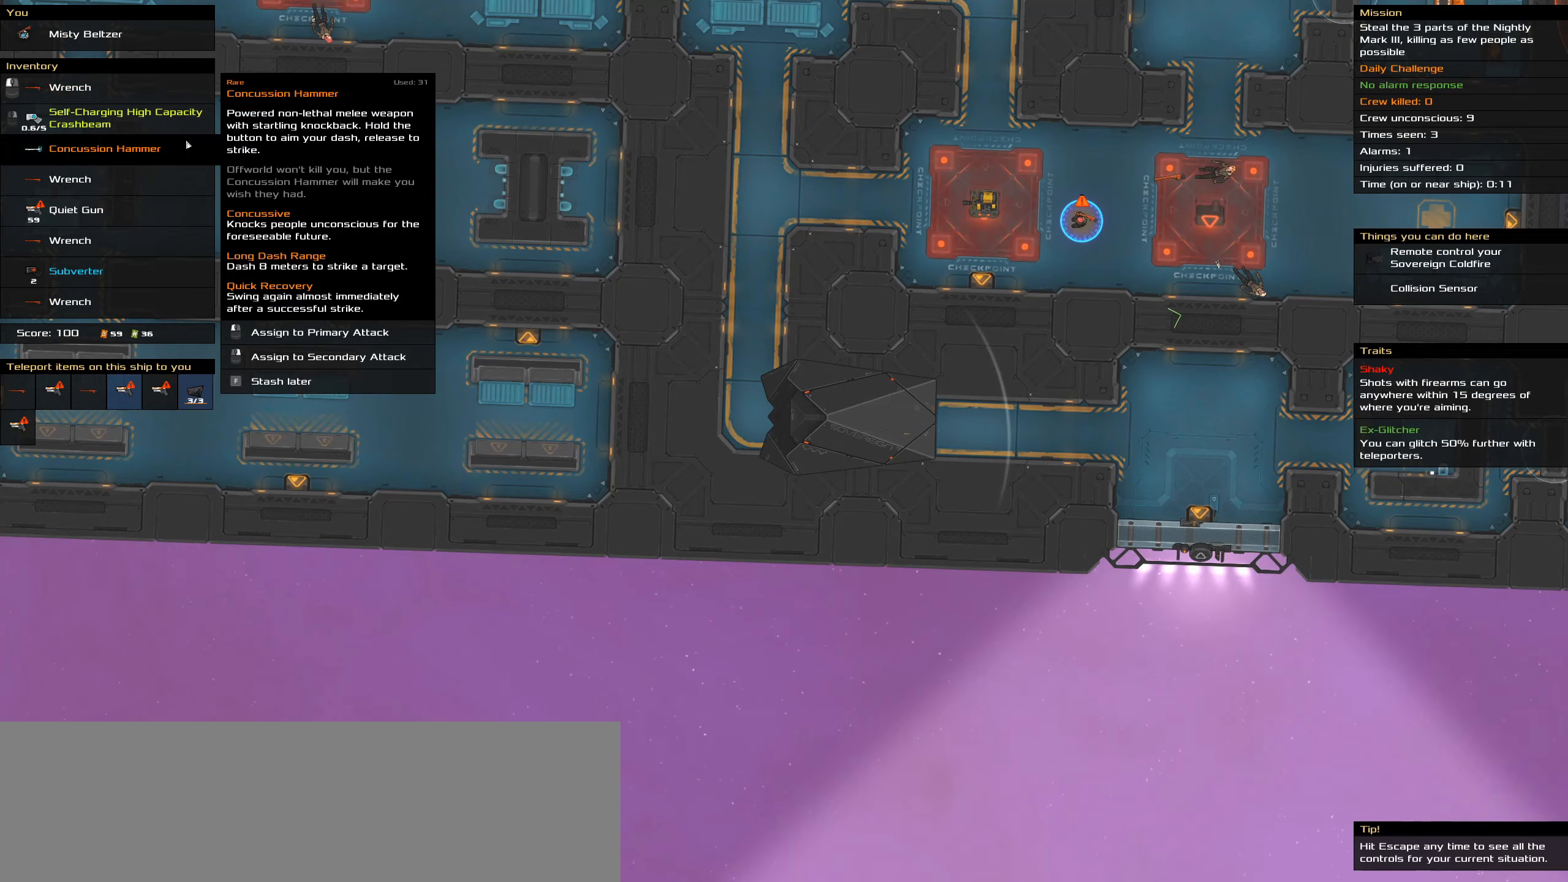
{"keys": [], "mouse": [], "events": [[383, "mouse_left", "down"], [467, "mouse_left", "up"]]}
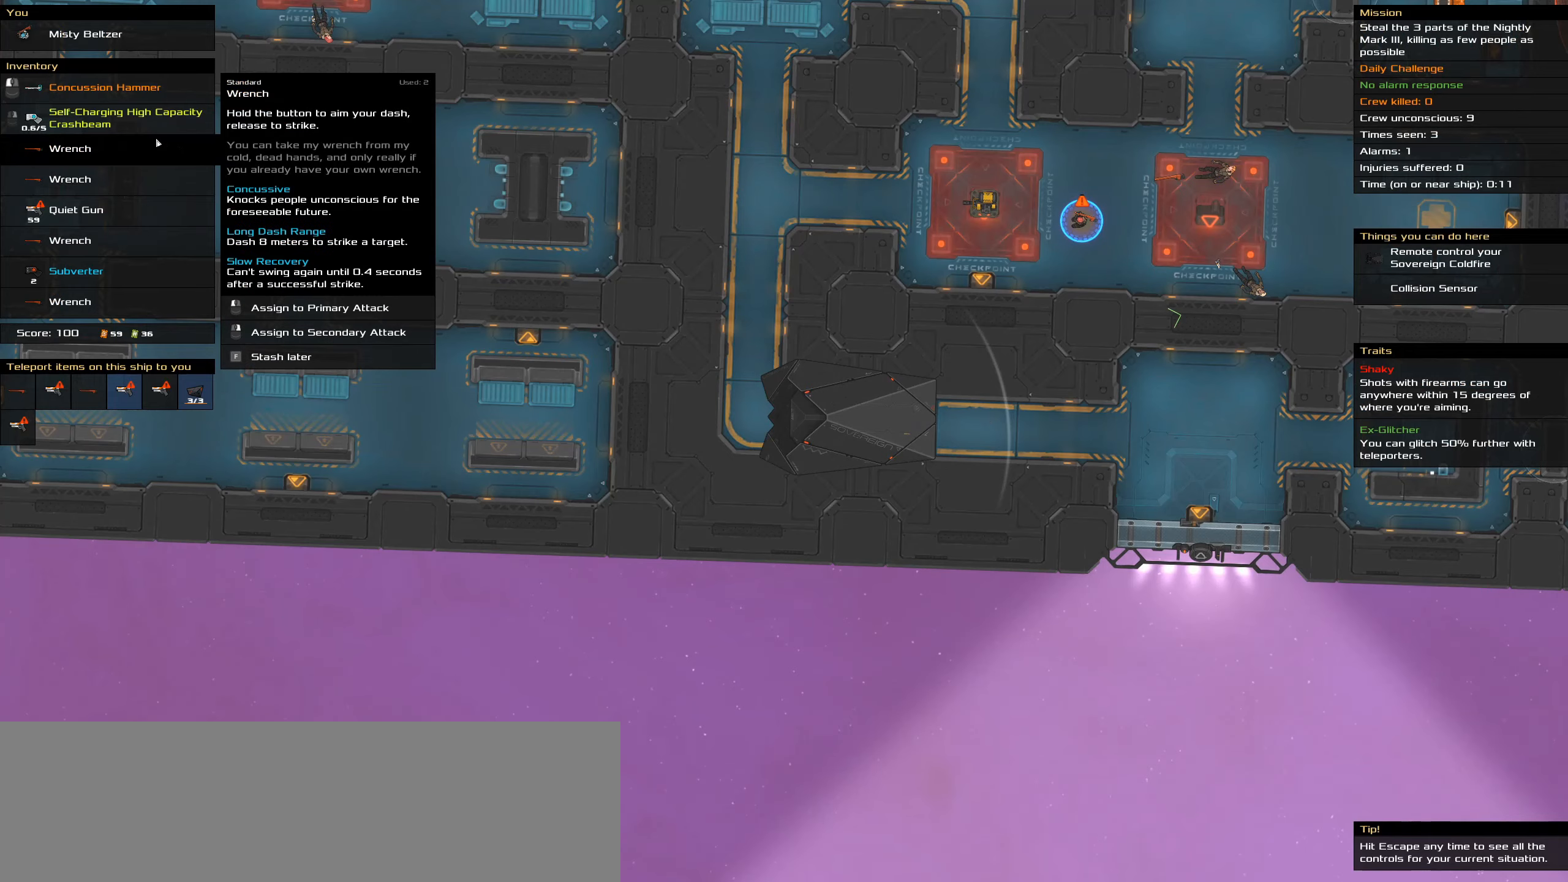
{"keys": [], "mouse": [], "events": [[300, "t", "down"], [433, "t", "up"]]}
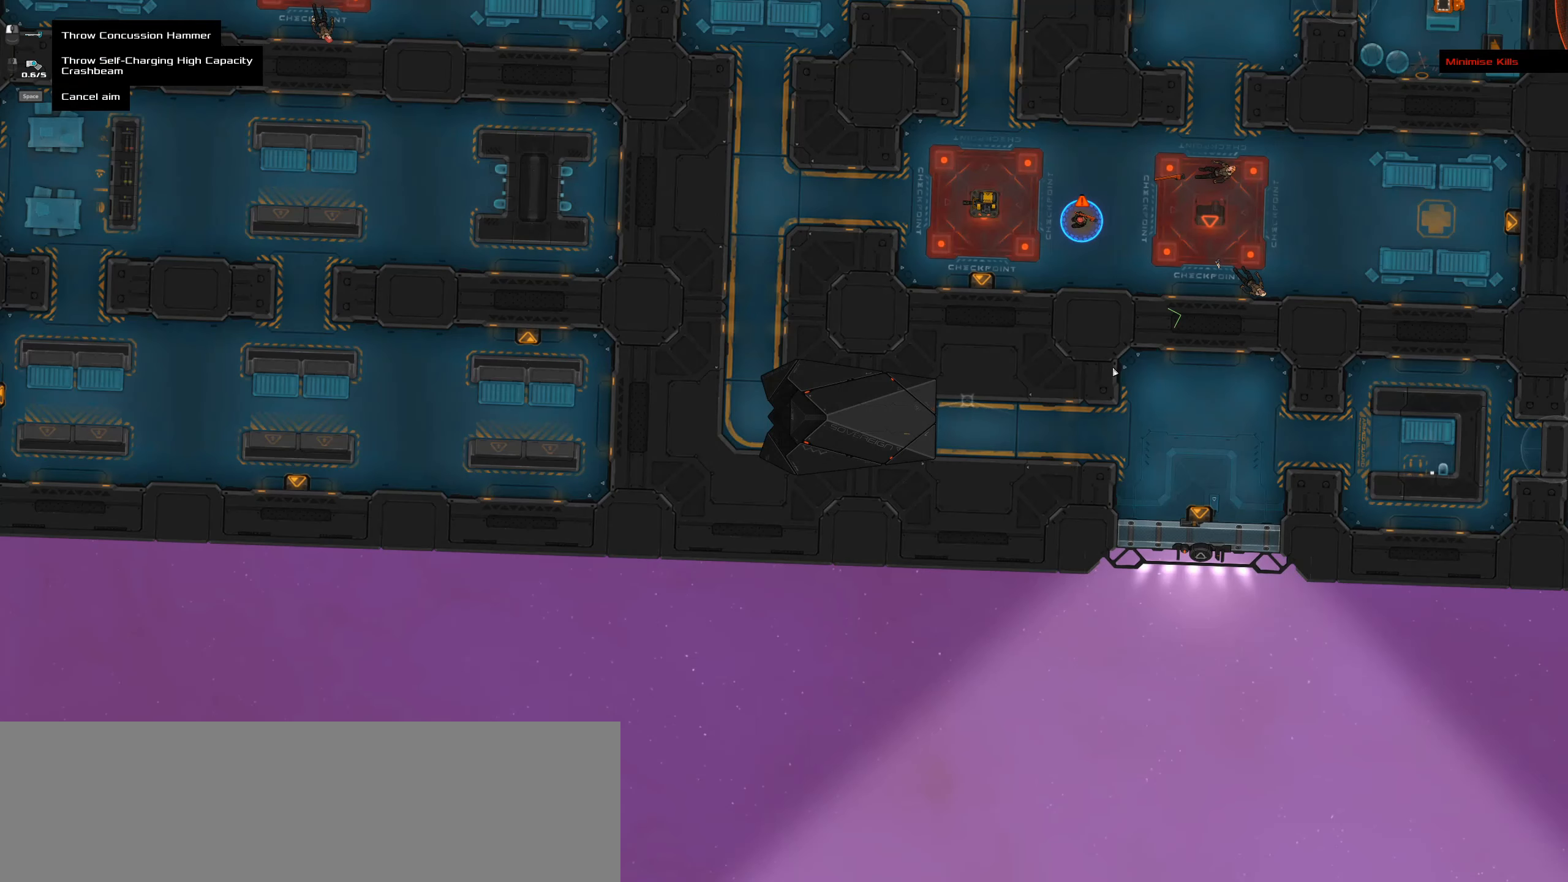
{"keys": [], "mouse": [], "events": []}
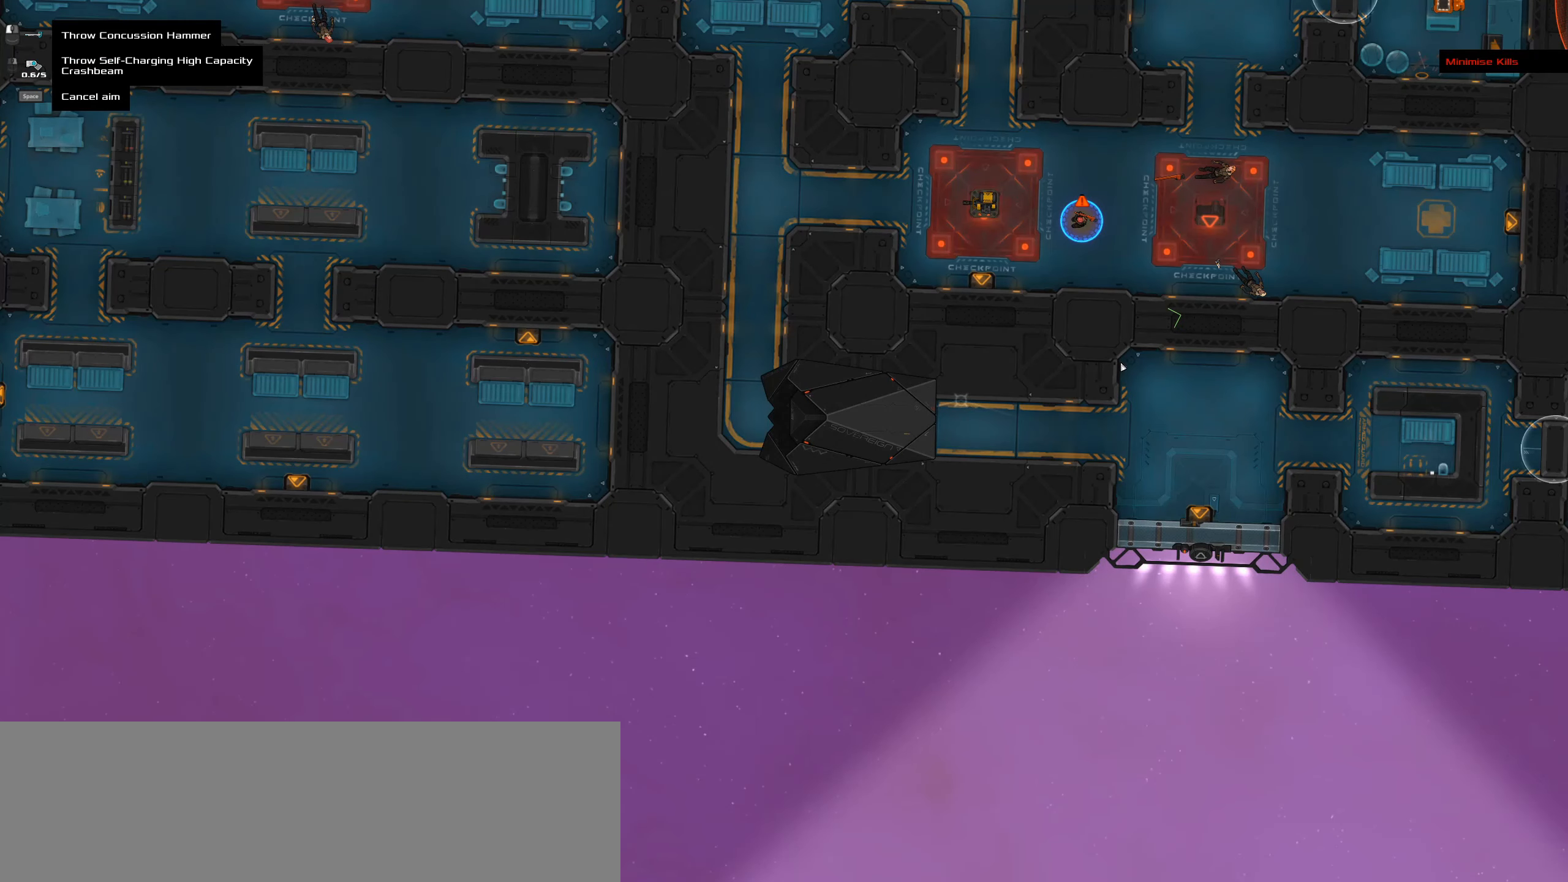
{"keys": ["caps_lock"], "mouse": [], "events": [[133, "caps_lock", "down"], [283, "space", "down"], [417, "space", "up"]]}
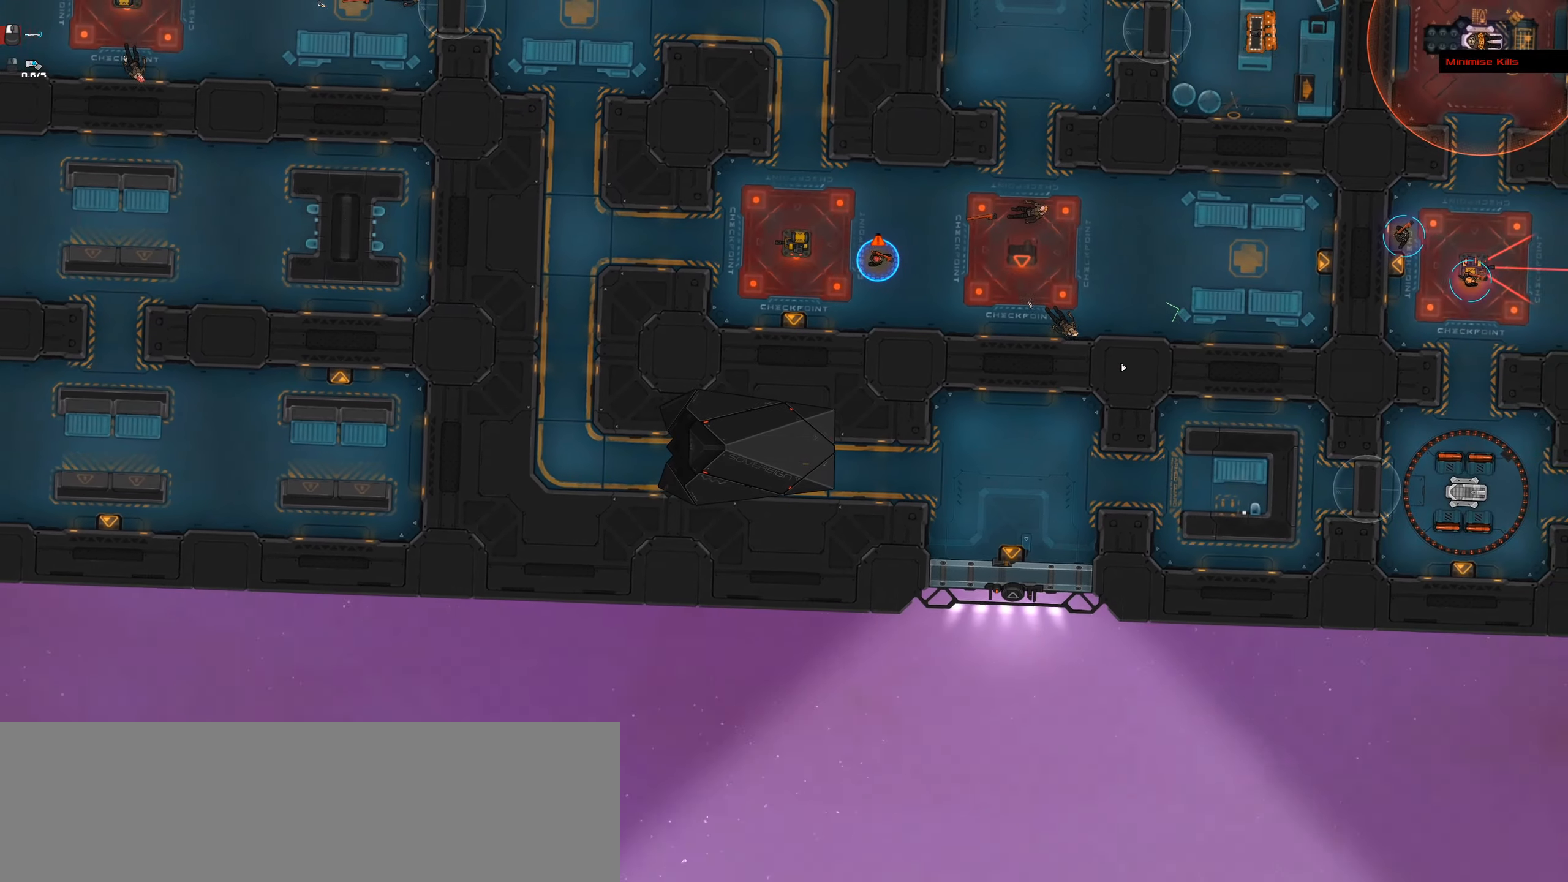
{"keys": ["caps_lock"], "mouse": [], "events": [[17, "space", "down"], [167, "space", "up"], [350, "space", "down"], [433, "space", "up"]]}